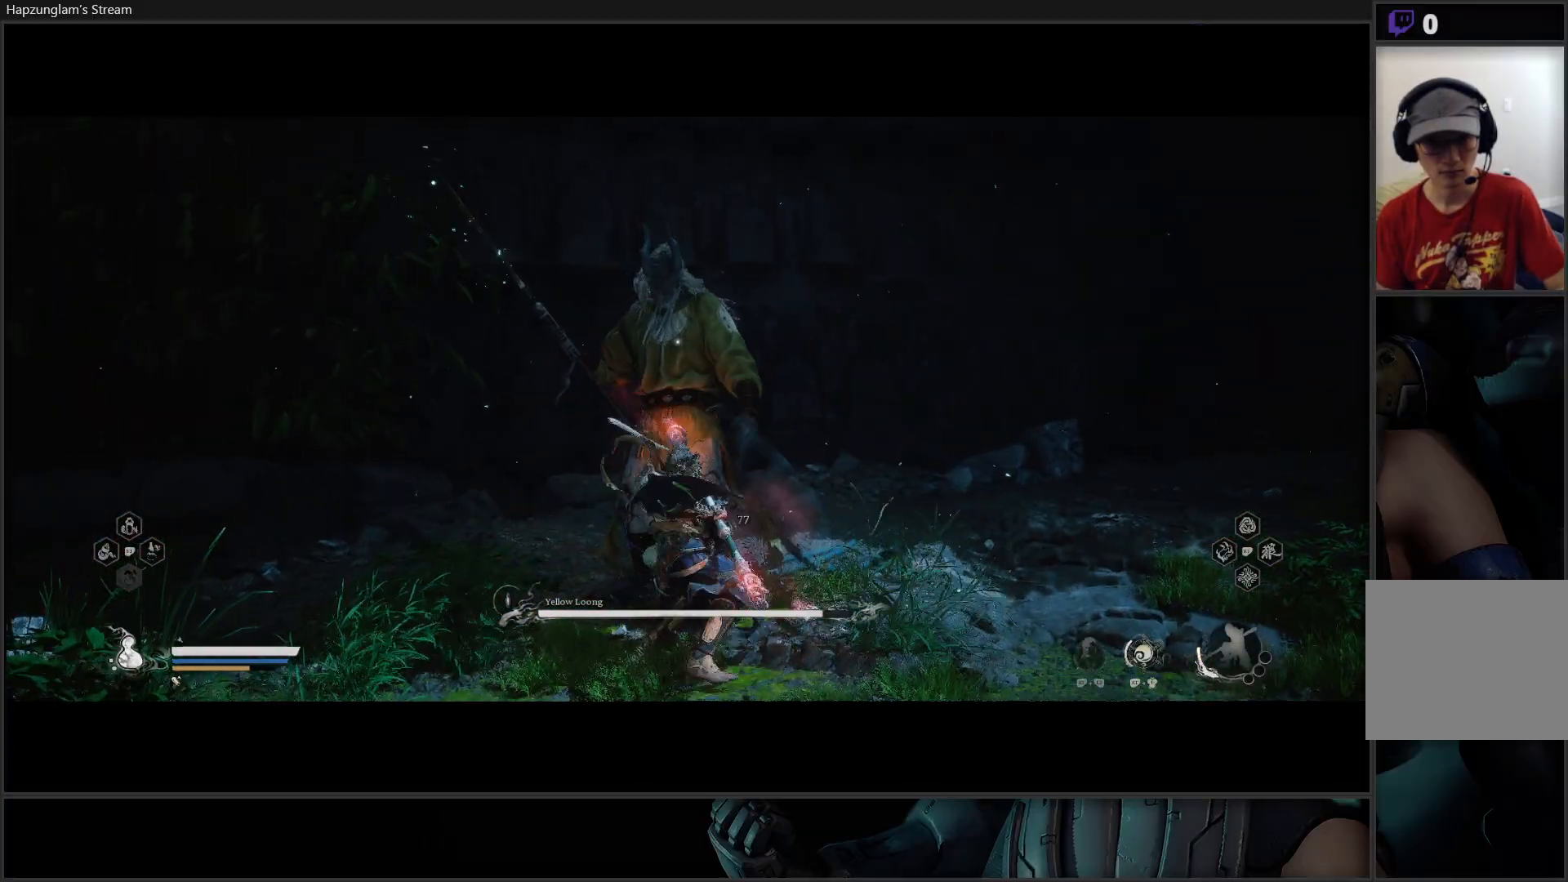
Gameplay with a controller (Xbox layout); each line is a JSON object with the inputs held at the frame after it. "events" lists button and stick changes between this image and that frame as [ms after this image, input, new state], when the widget could be followed in between. Not read: START.
{"buttons": ["R2"], "left_stick": "center", "right_stick": "center", "events": [[217, "X", "down"], [317, "X", "up"]]}
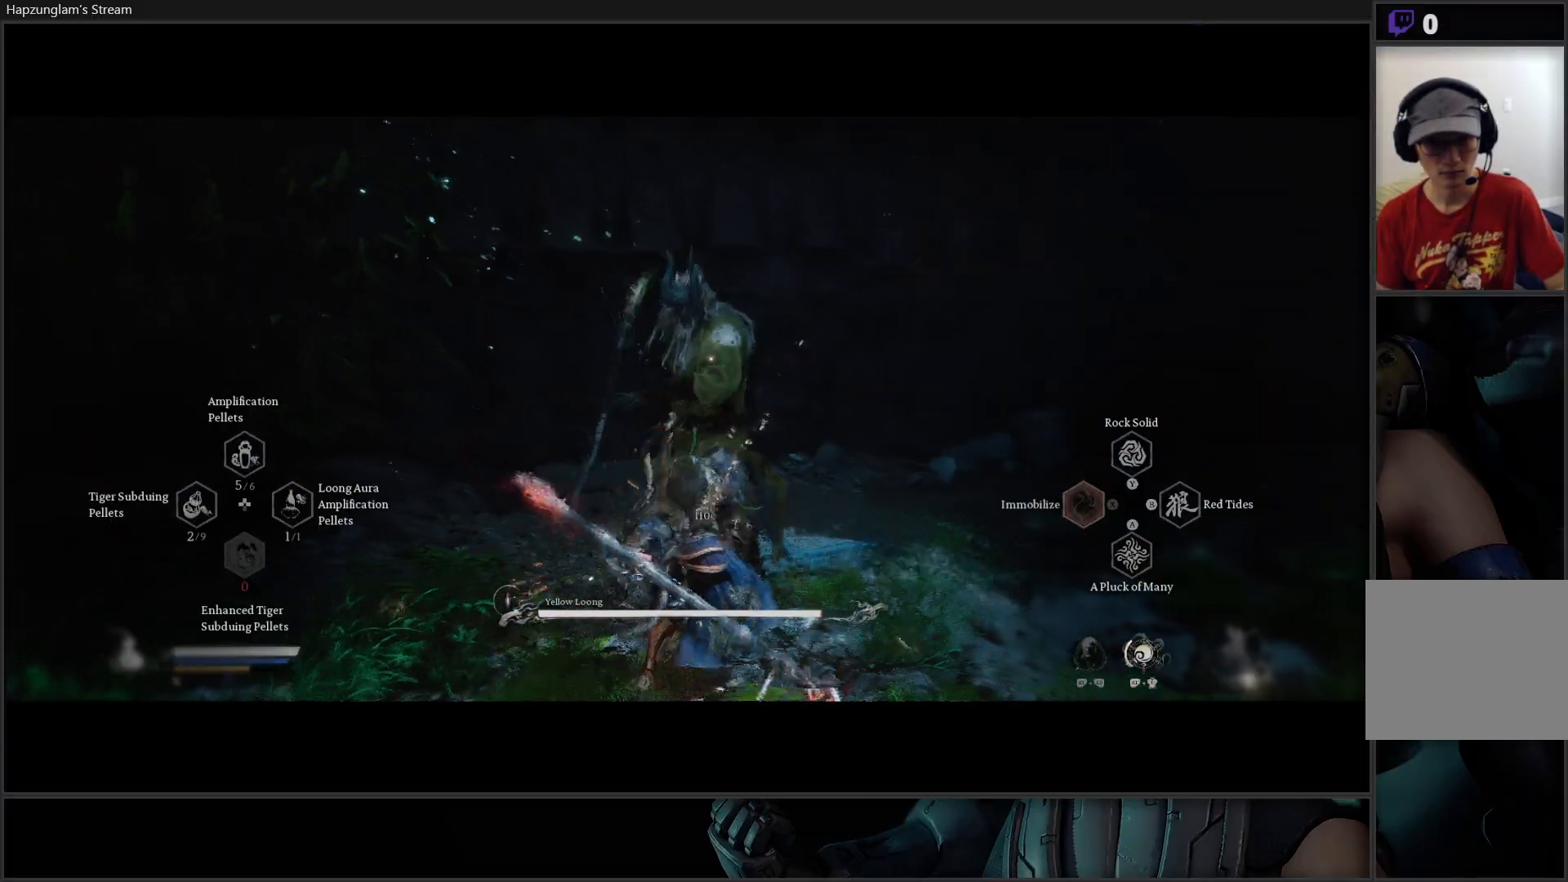
{"buttons": [], "left_stick": "center", "right_stick": "center", "events": [[301, "R2", "up"]]}
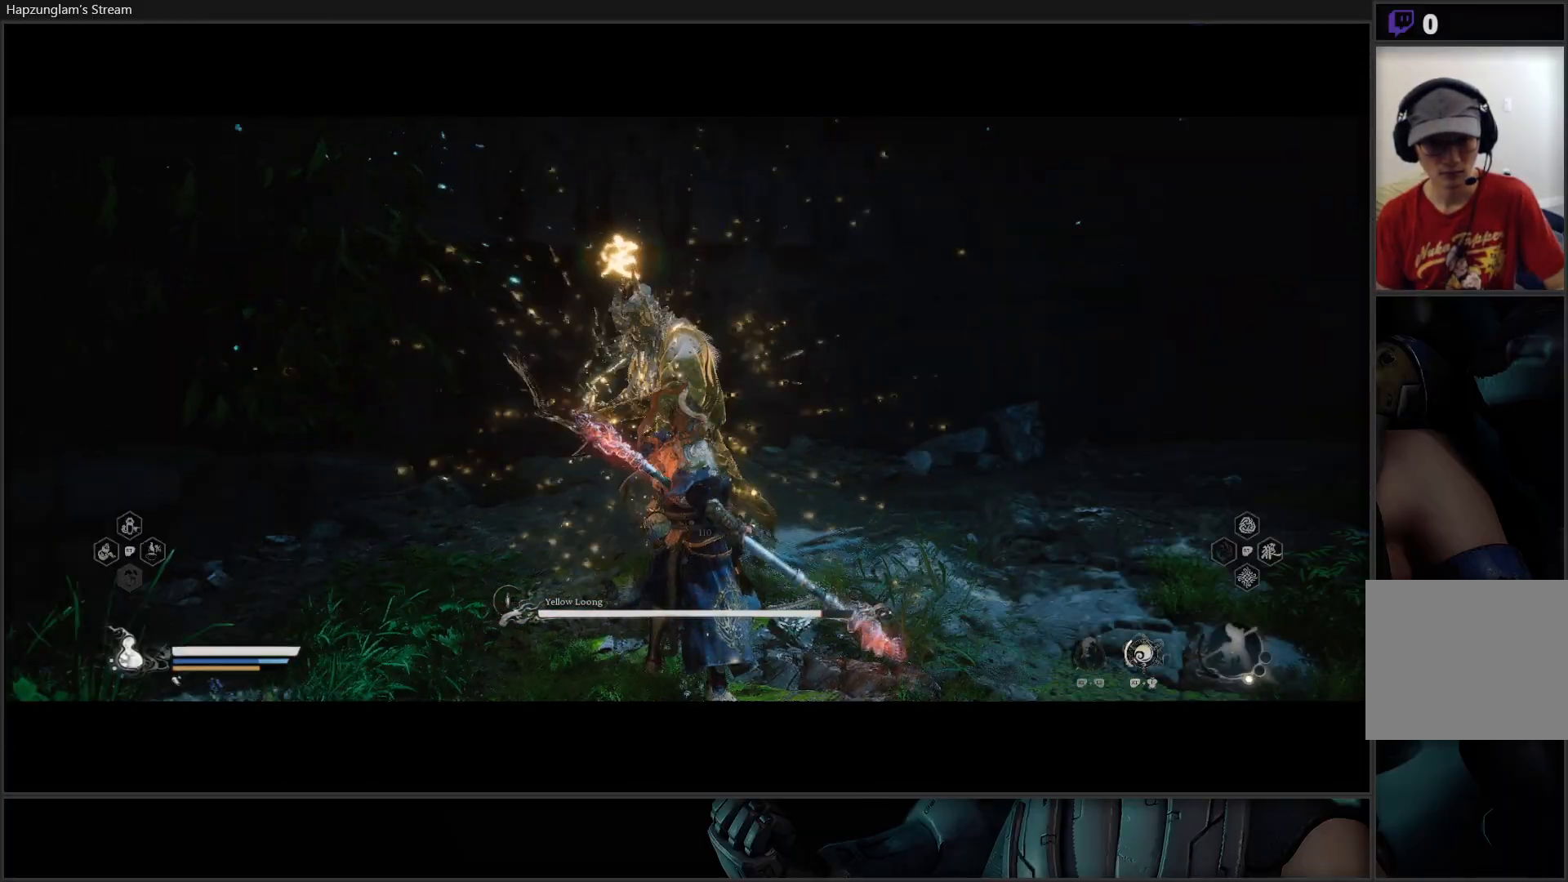
{"buttons": ["X"], "left_stick": "center", "right_stick": "center", "events": [[117, "X", "down"], [183, "X", "up"], [250, "X", "down"], [333, "X", "up"], [400, "X", "down"], [467, "X", "up"], [500, "X", "down"]]}
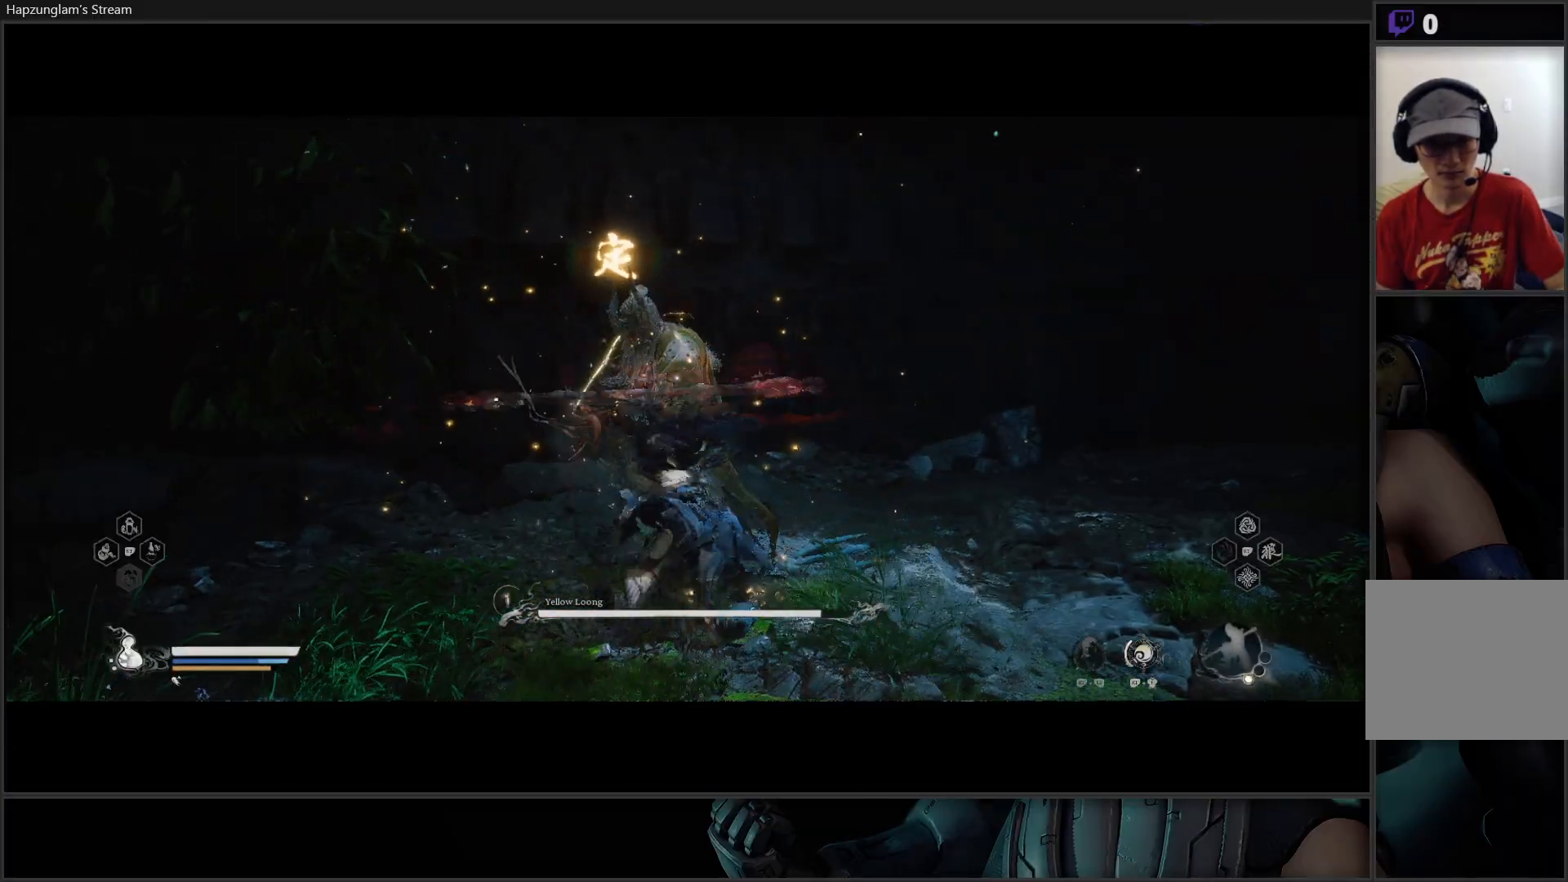
{"buttons": ["X"], "left_stick": "center", "right_stick": "center", "events": [[100, "X", "up"], [134, "X", "down"], [234, "X", "up"], [301, "X", "down"], [367, "X", "up"], [434, "X", "down"]]}
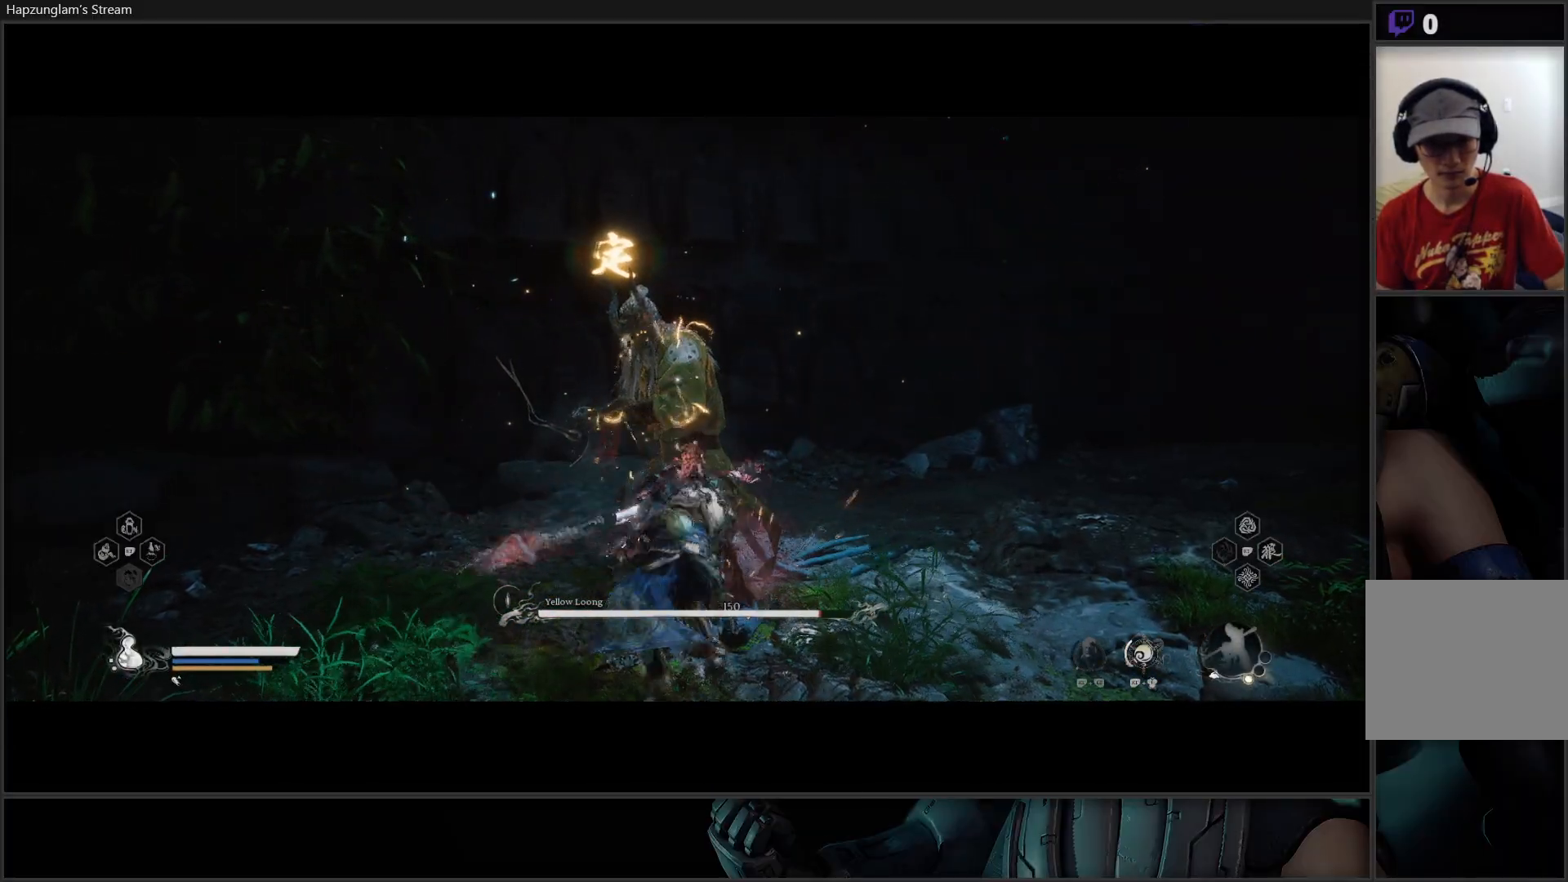
{"buttons": ["X"], "left_stick": "center", "right_stick": "center", "events": [[17, "X", "up"], [83, "X", "down"], [150, "X", "up"], [217, "X", "down"], [283, "X", "up"], [350, "X", "down"], [434, "X", "up"], [500, "X", "down"]]}
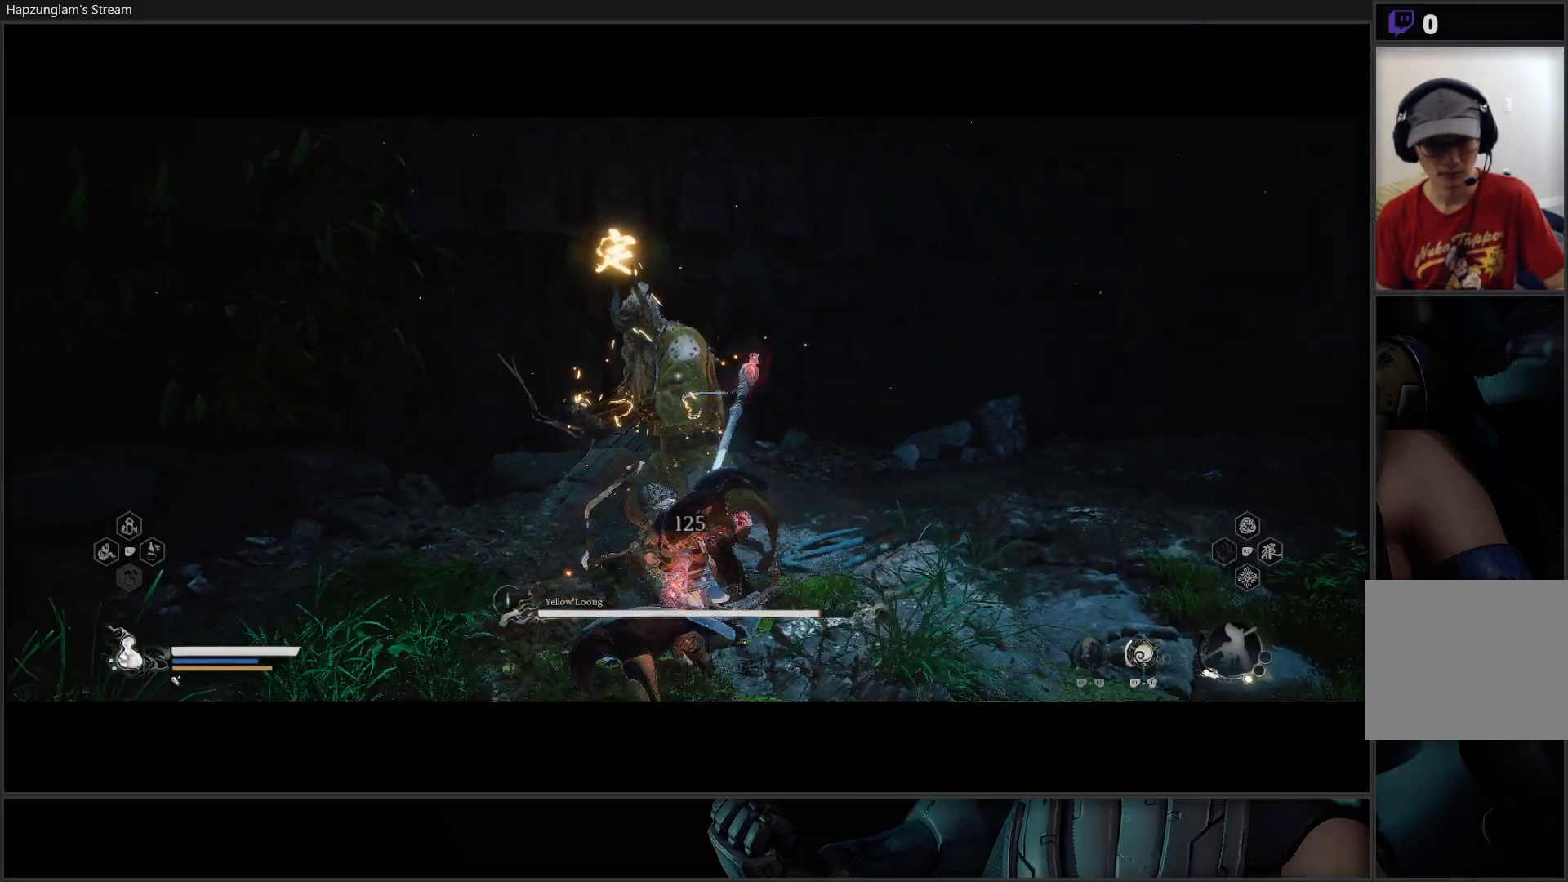
{"buttons": [], "left_stick": "center", "right_stick": "center", "events": [[67, "X", "up"], [134, "X", "down"], [201, "X", "up"], [284, "X", "down"], [351, "X", "up"], [417, "X", "down"], [484, "X", "up"]]}
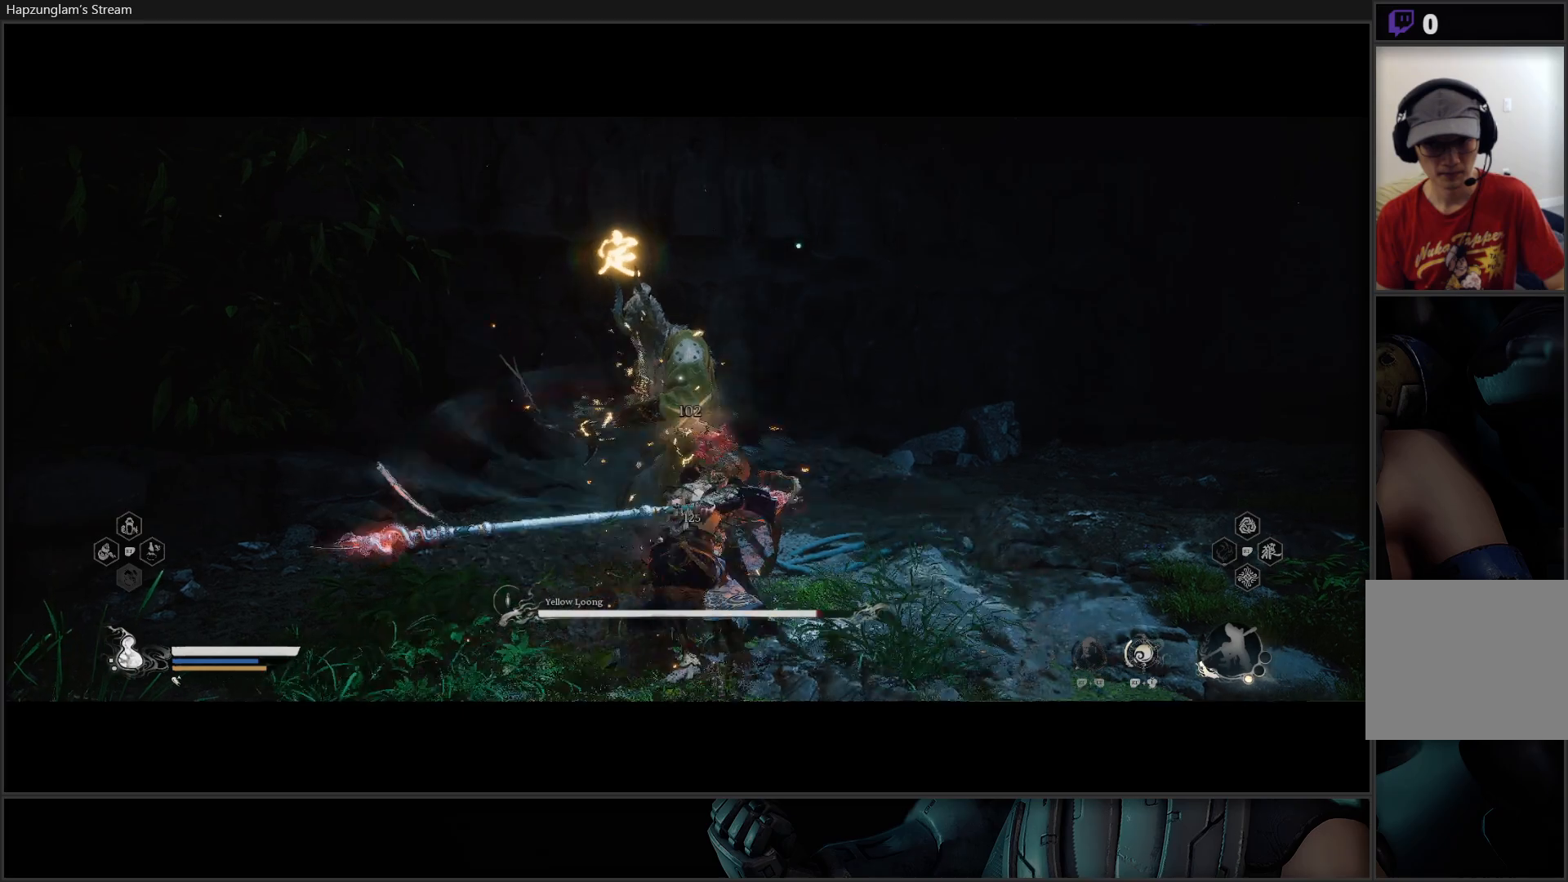
{"buttons": ["X"], "left_stick": "center", "right_stick": "center", "events": [[50, "X", "down"], [117, "X", "up"], [183, "X", "down"], [267, "X", "up"], [317, "X", "down"], [400, "X", "up"], [467, "X", "down"]]}
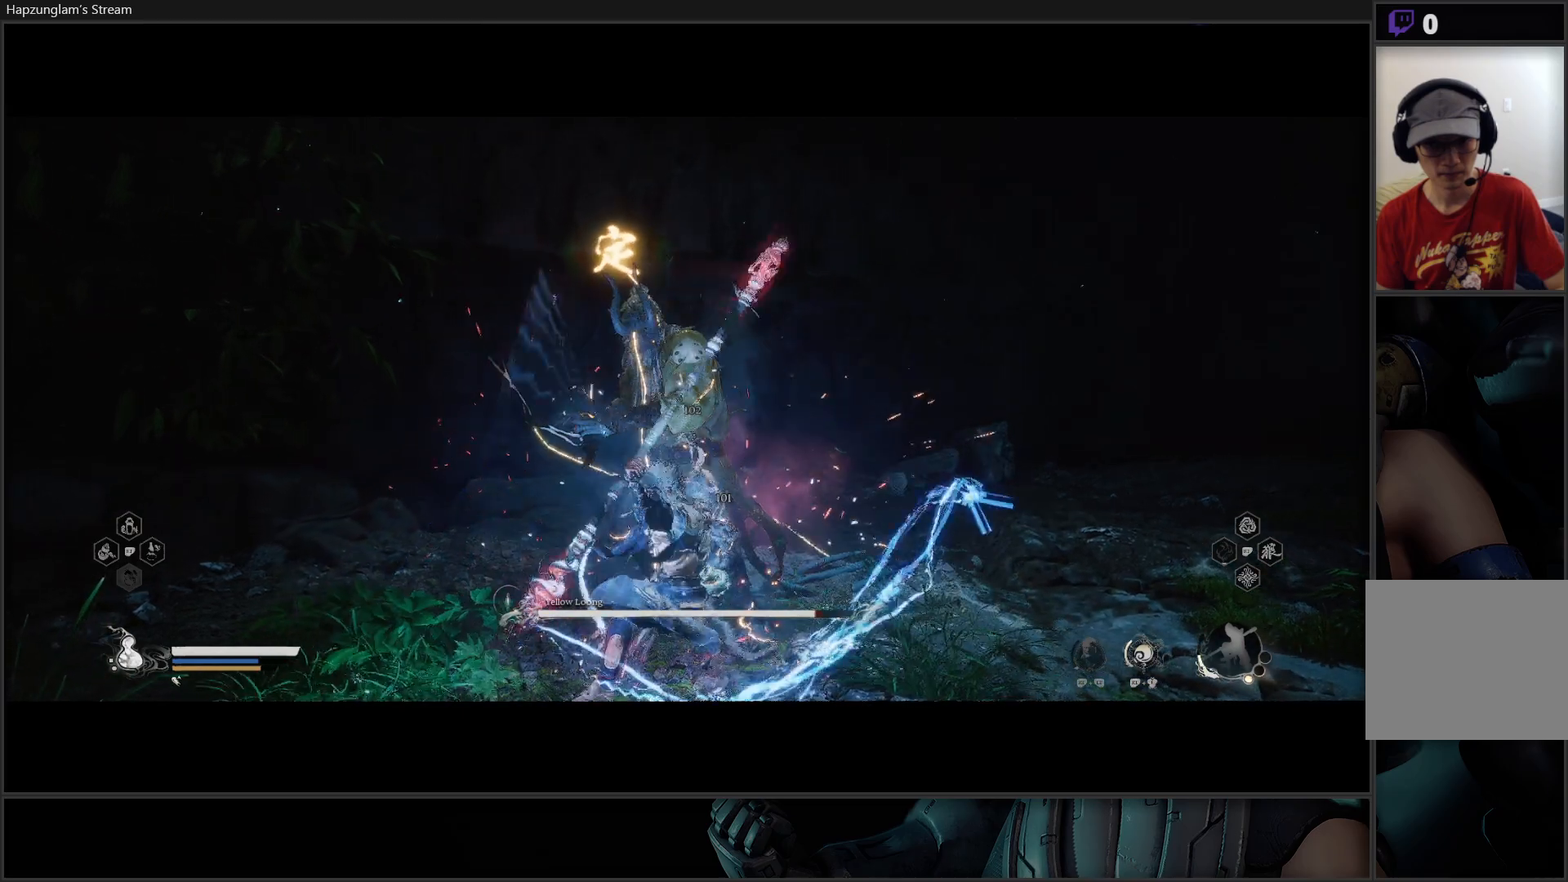
{"buttons": ["Y"], "left_stick": "center", "right_stick": "center", "events": [[34, "X", "up"], [100, "X", "down"], [167, "X", "up"], [334, "Y", "down"], [384, "Y", "up"], [484, "Y", "down"]]}
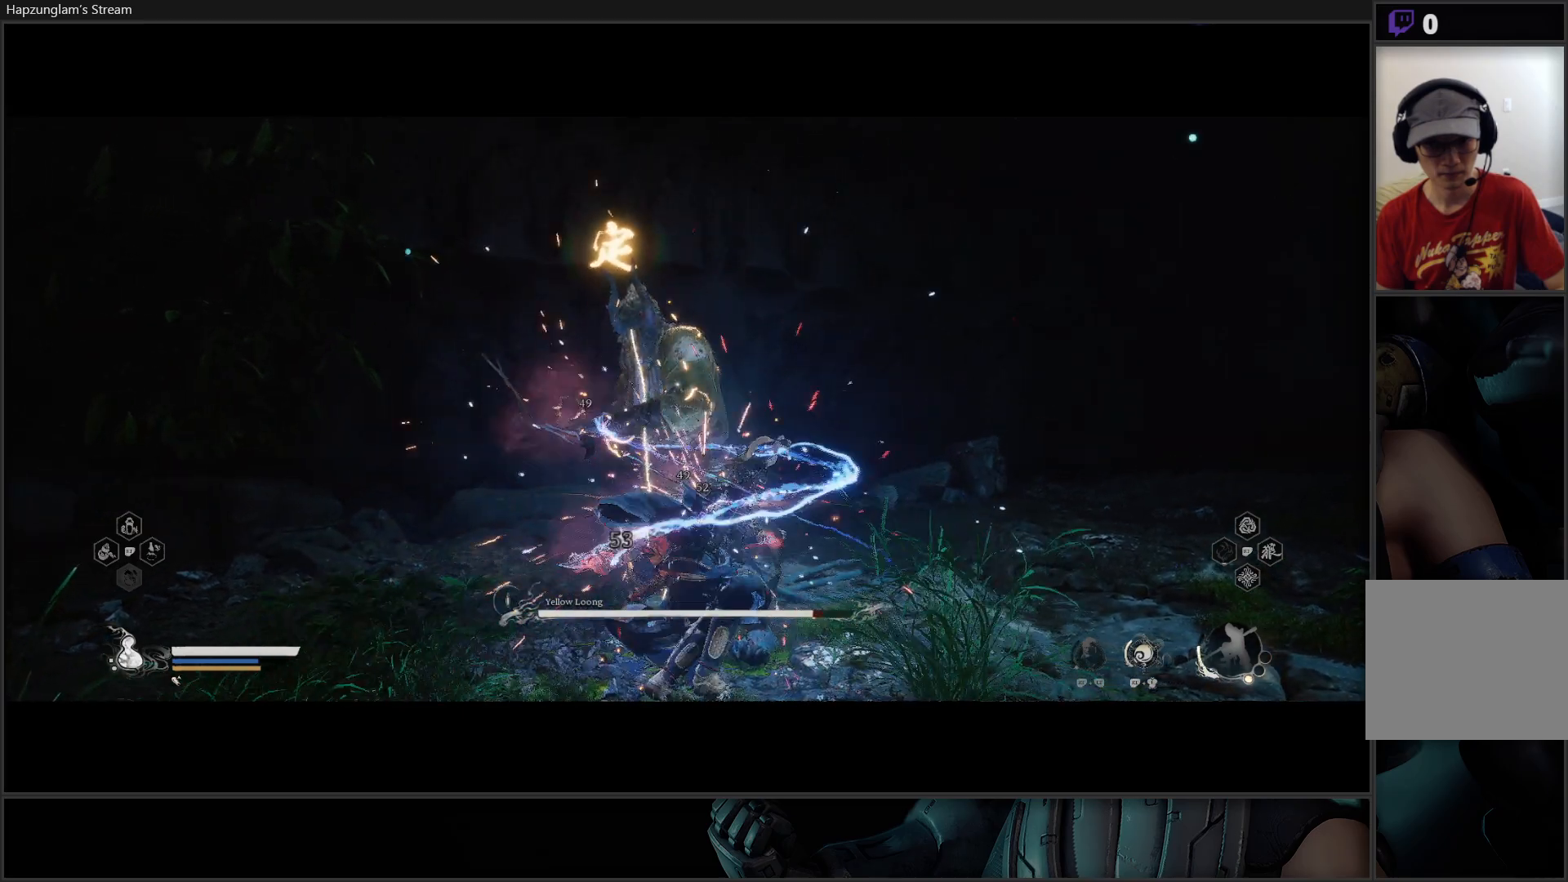
{"buttons": ["Y"], "left_stick": "center", "right_stick": "center", "events": [[67, "Y", "up"], [150, "Y", "down"], [233, "Y", "up"], [283, "Y", "down"], [367, "Y", "up"], [417, "Y", "down"]]}
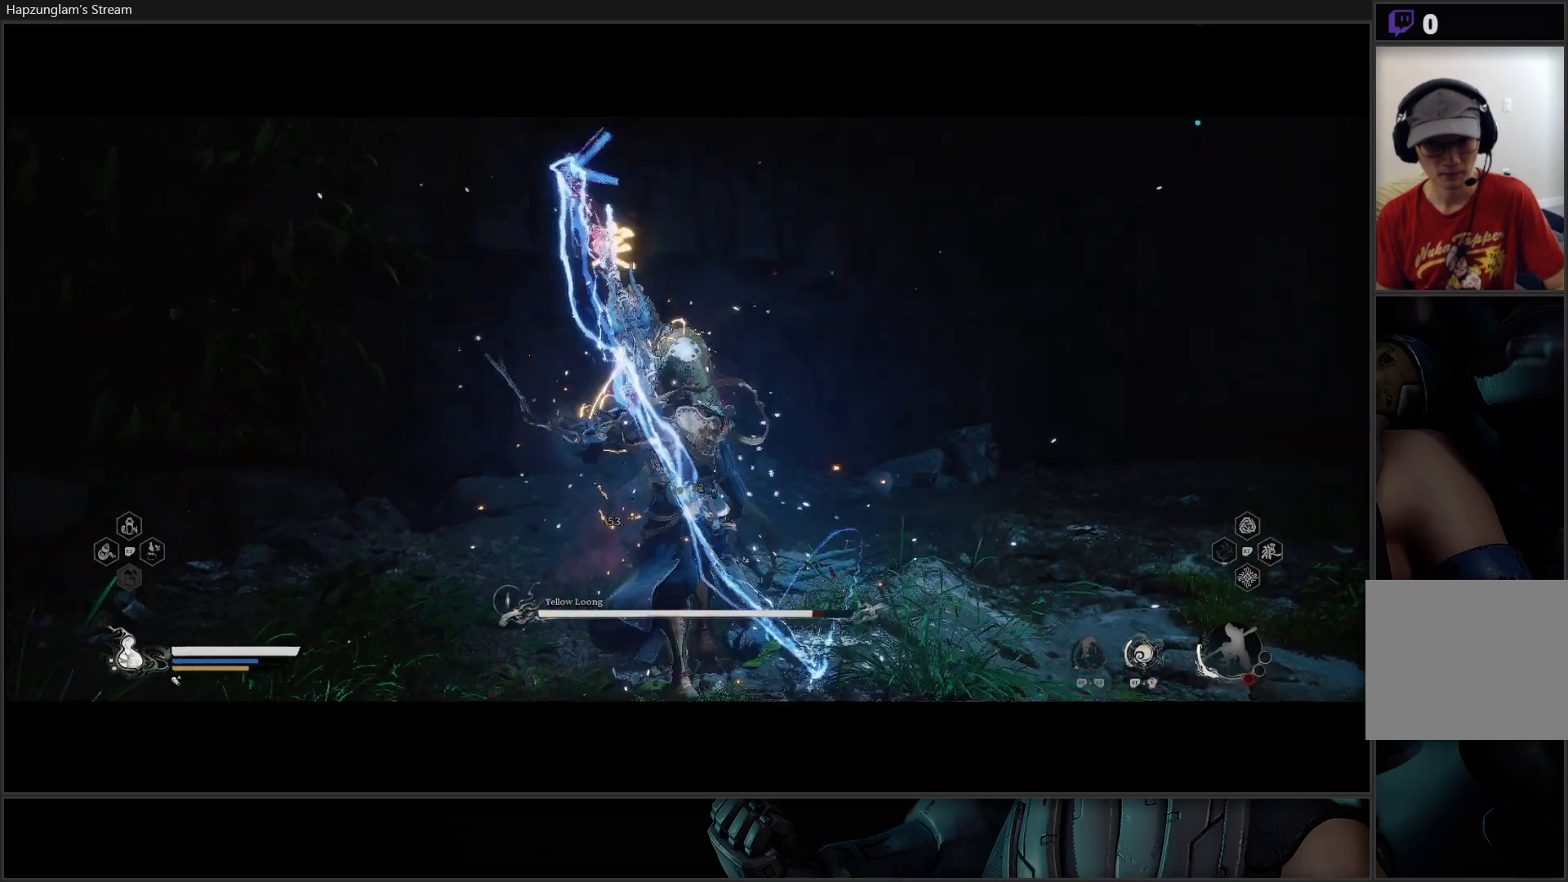
{"buttons": [], "left_stick": "center", "right_stick": "center", "events": [[17, "Y", "up"], [67, "Y", "down"], [167, "Y", "up"], [217, "Y", "down"], [317, "Y", "up"], [401, "Y", "down"], [484, "Y", "up"]]}
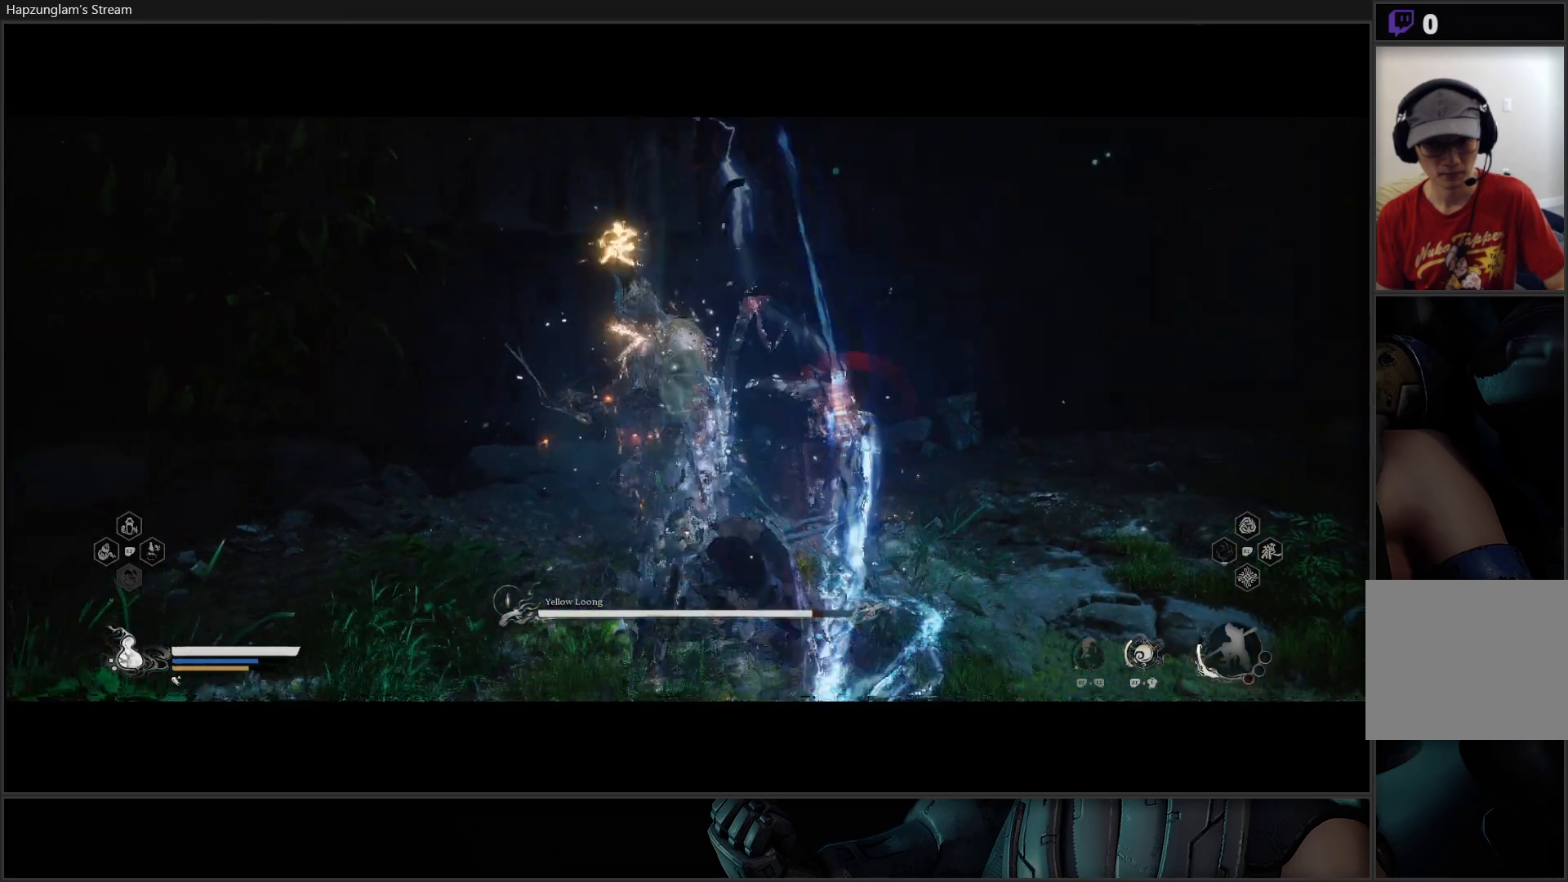
{"buttons": [], "left_stick": "center", "right_stick": "center", "events": [[50, "Y", "down"], [150, "Y", "up"]]}
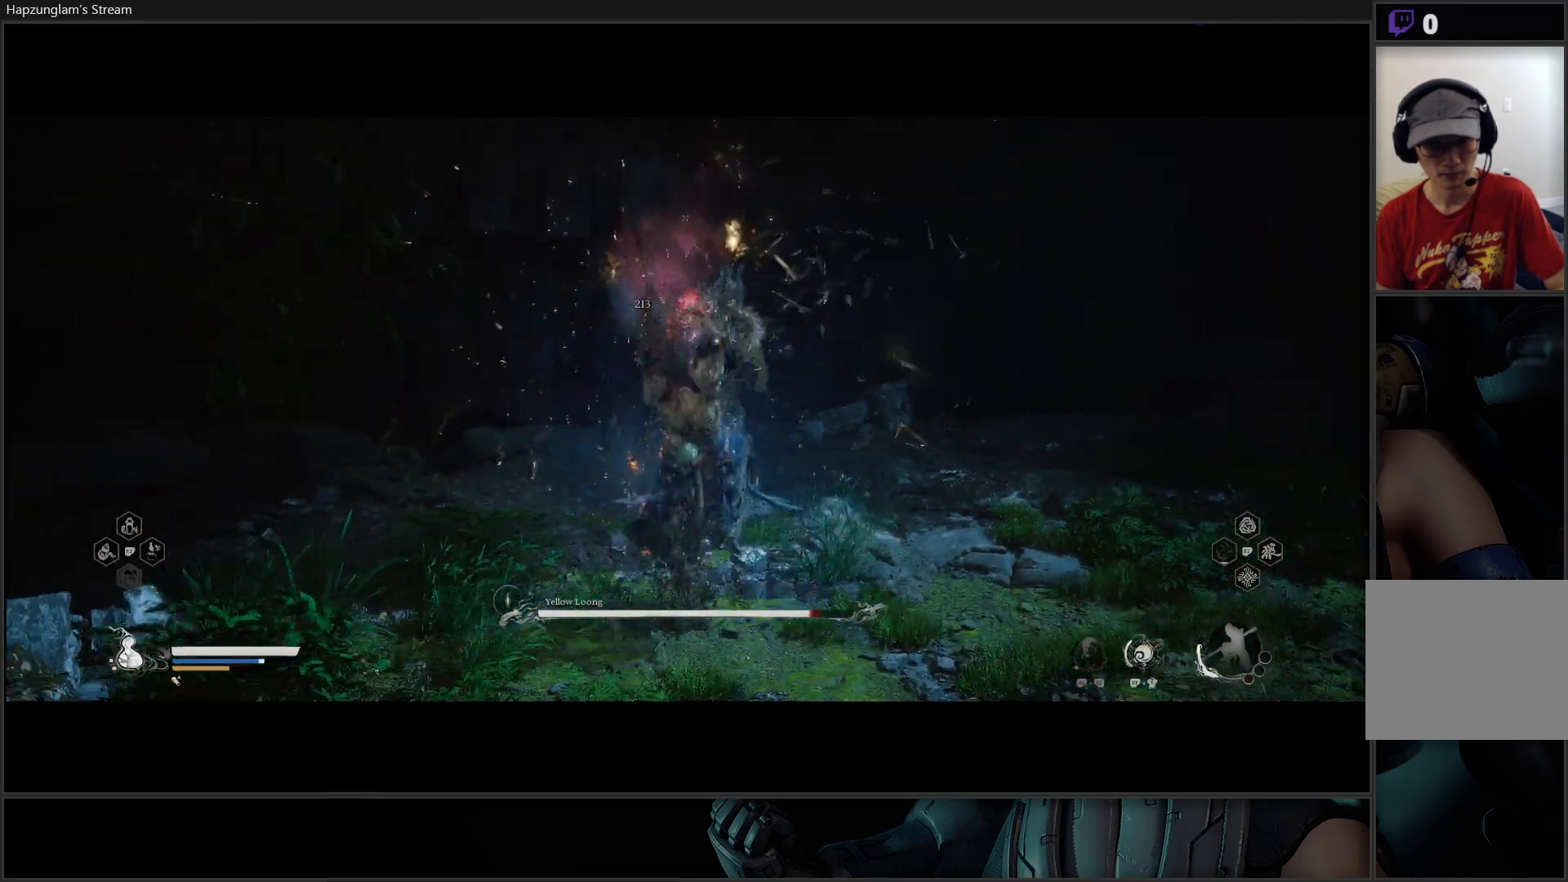
{"buttons": [], "left_stick": "center", "right_stick": "center", "events": []}
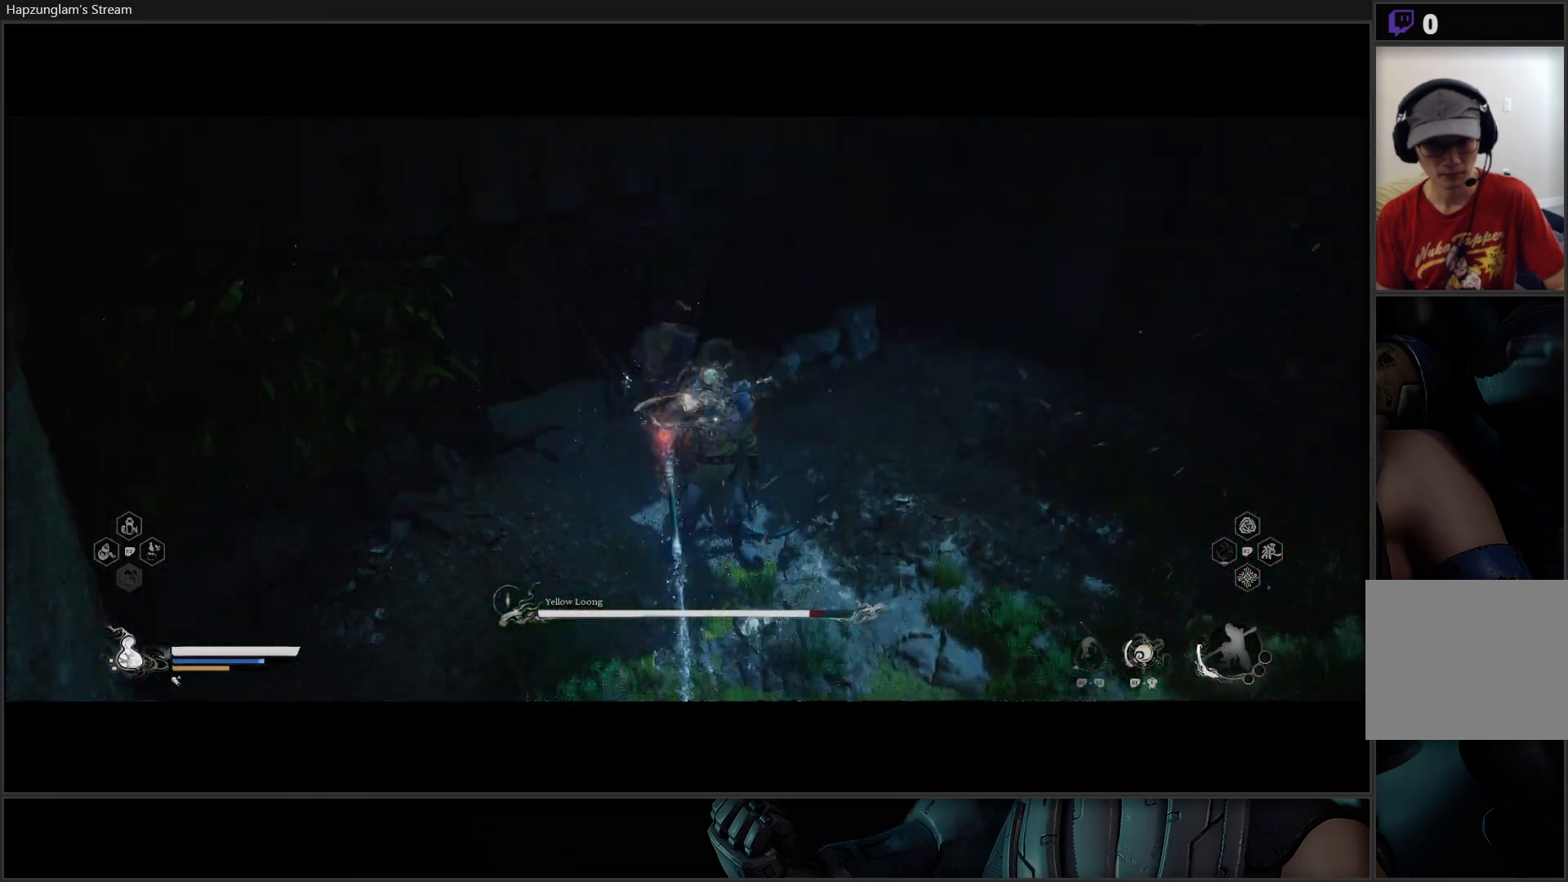
{"buttons": [], "left_stick": "center", "right_stick": "center", "events": []}
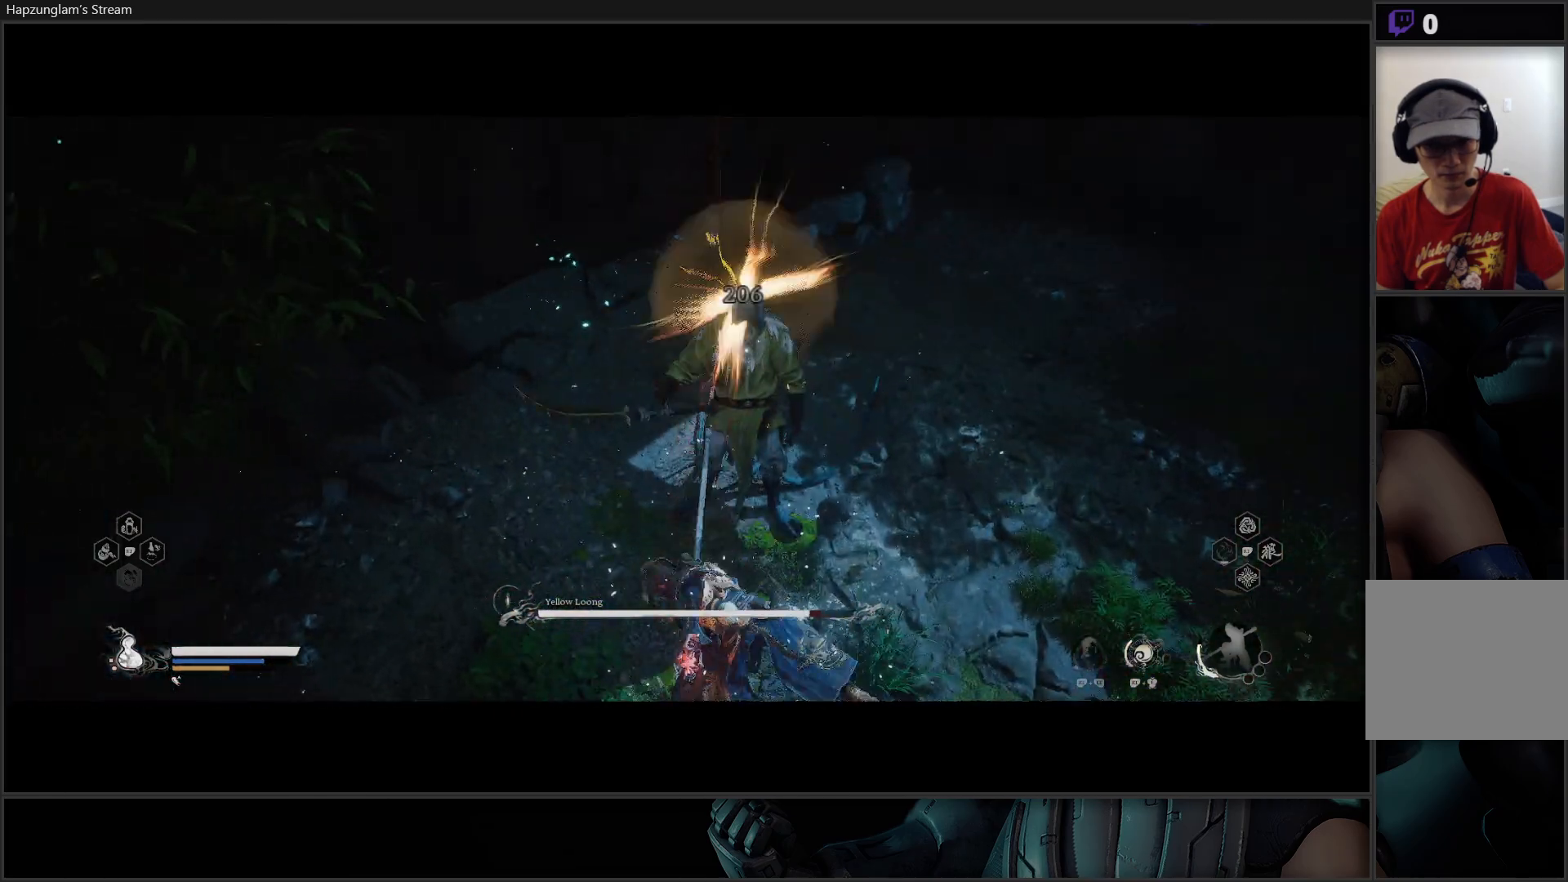
{"buttons": [], "left_stick": "center", "right_stick": "center", "events": []}
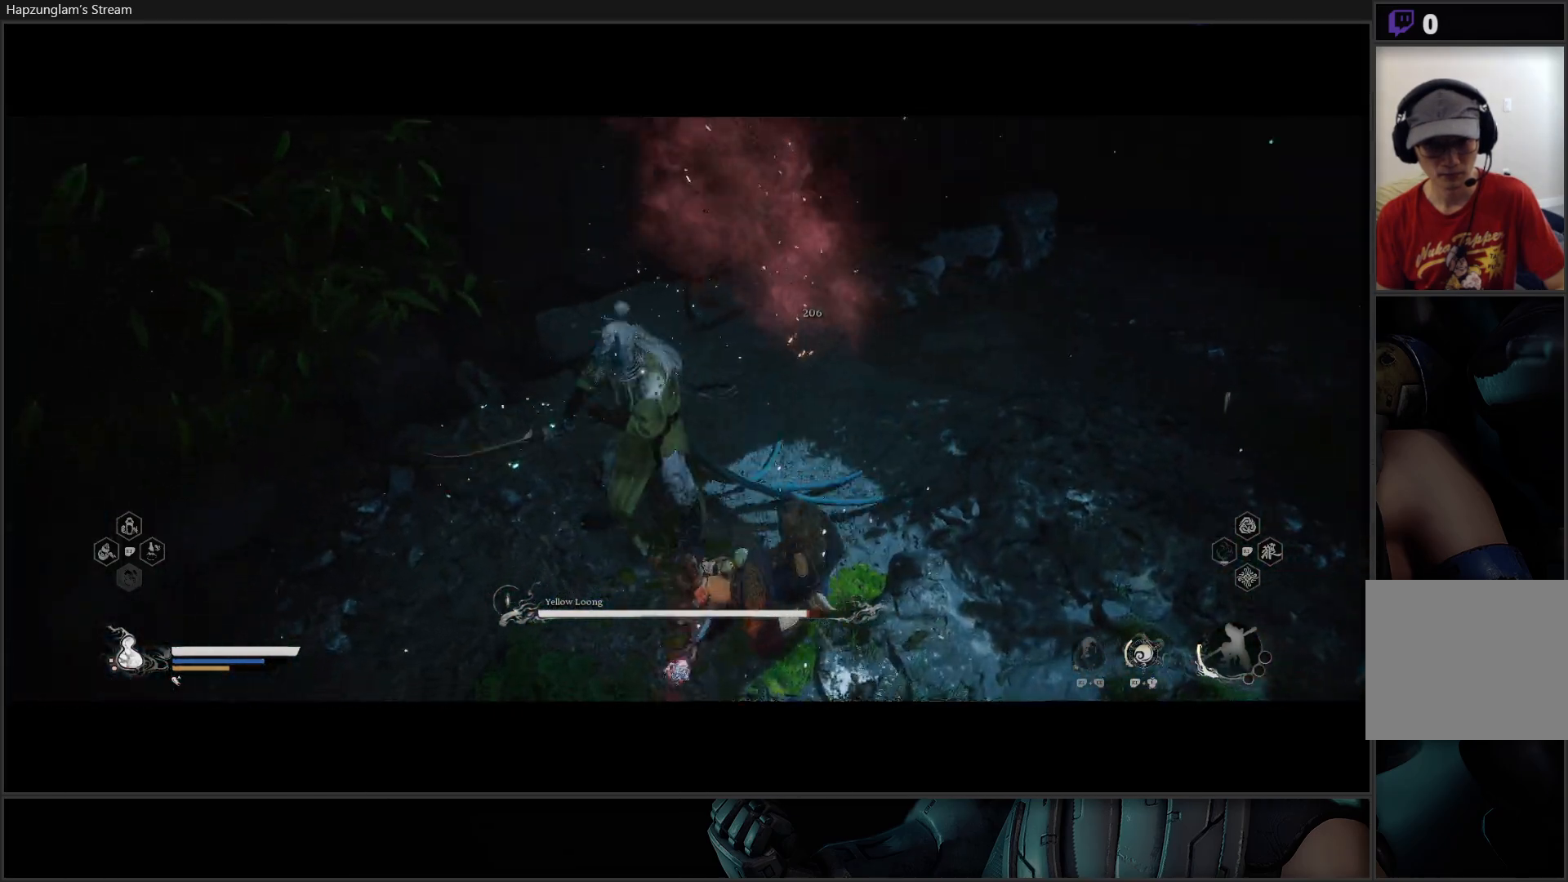
{"buttons": ["B"], "left_stick": "down", "right_stick": "center", "events": [[17, "left_stick", "down"], [317, "B", "down"], [417, "B", "up"], [484, "B", "down"]]}
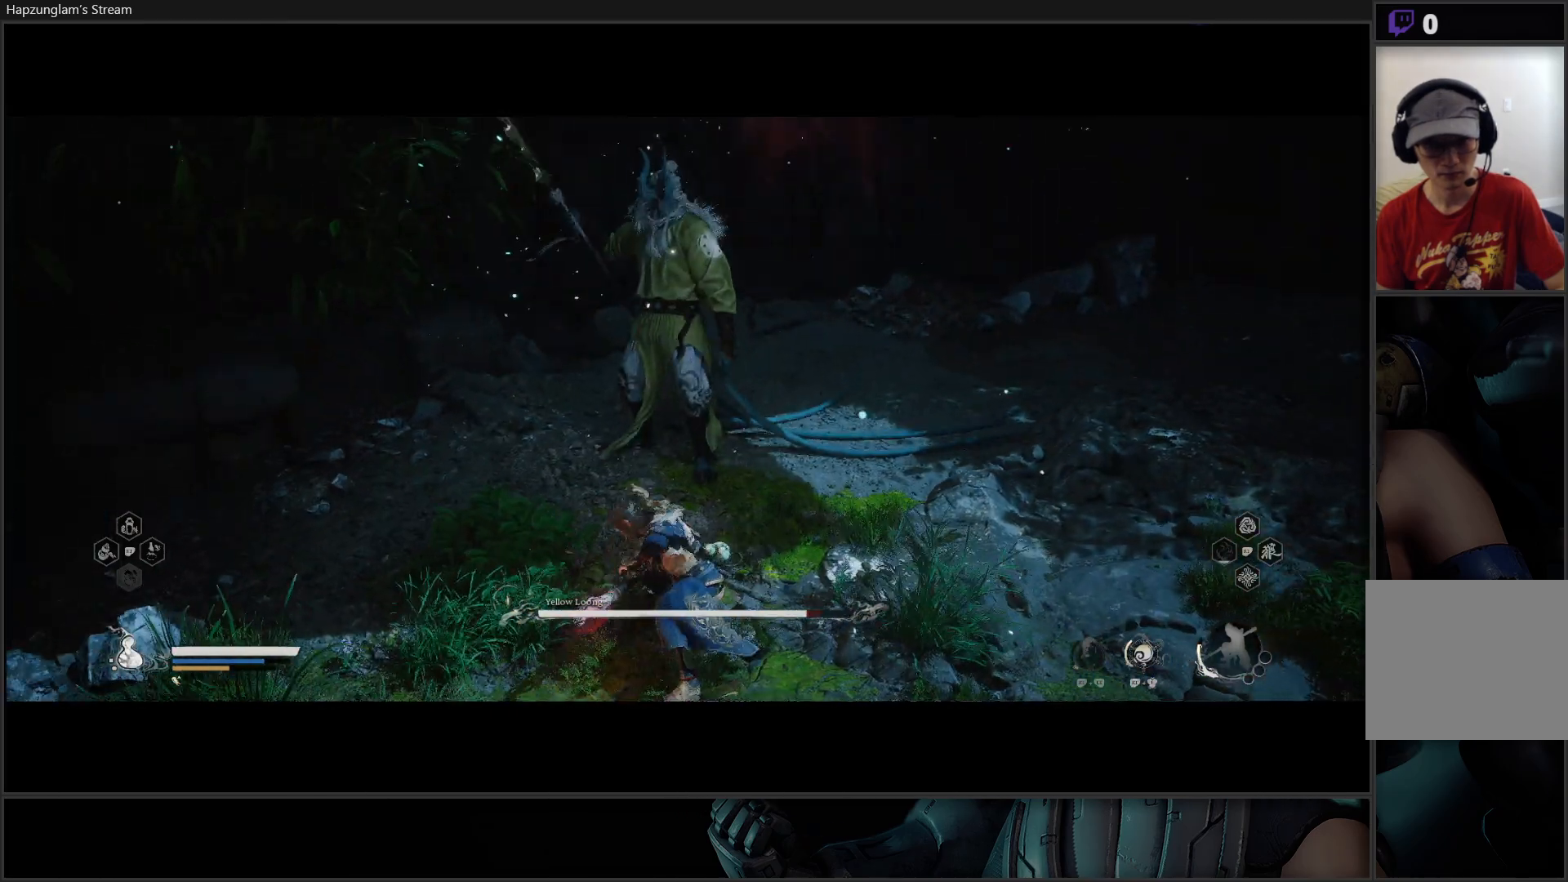
{"buttons": [], "left_stick": "down", "right_stick": "center", "events": [[117, "B", "up"]]}
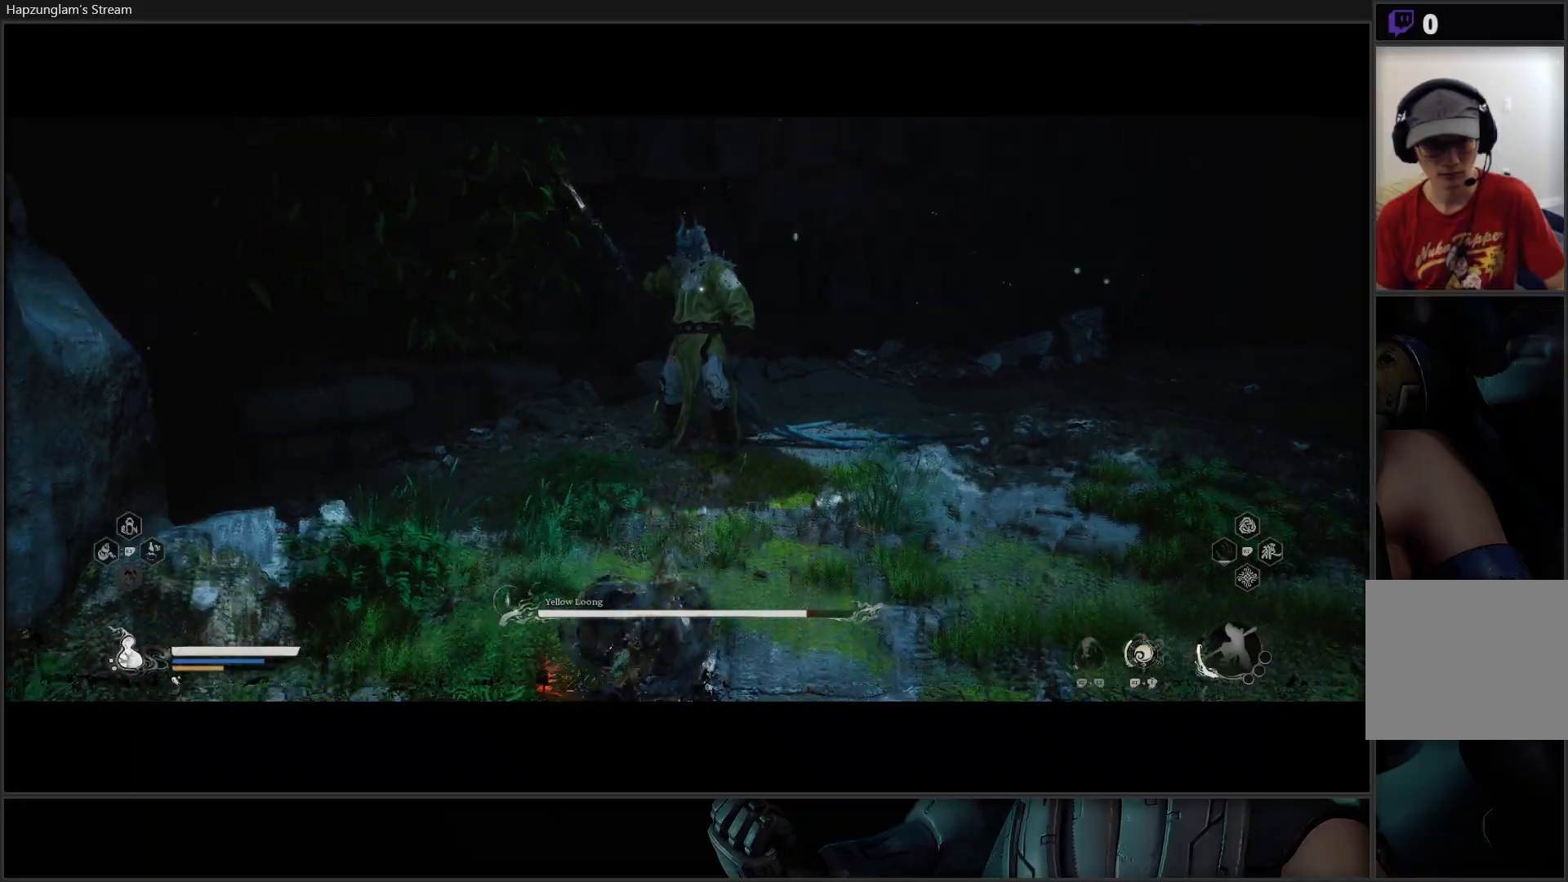
{"buttons": [], "left_stick": "down", "right_stick": "center", "events": [[233, "B", "down"], [384, "B", "up"]]}
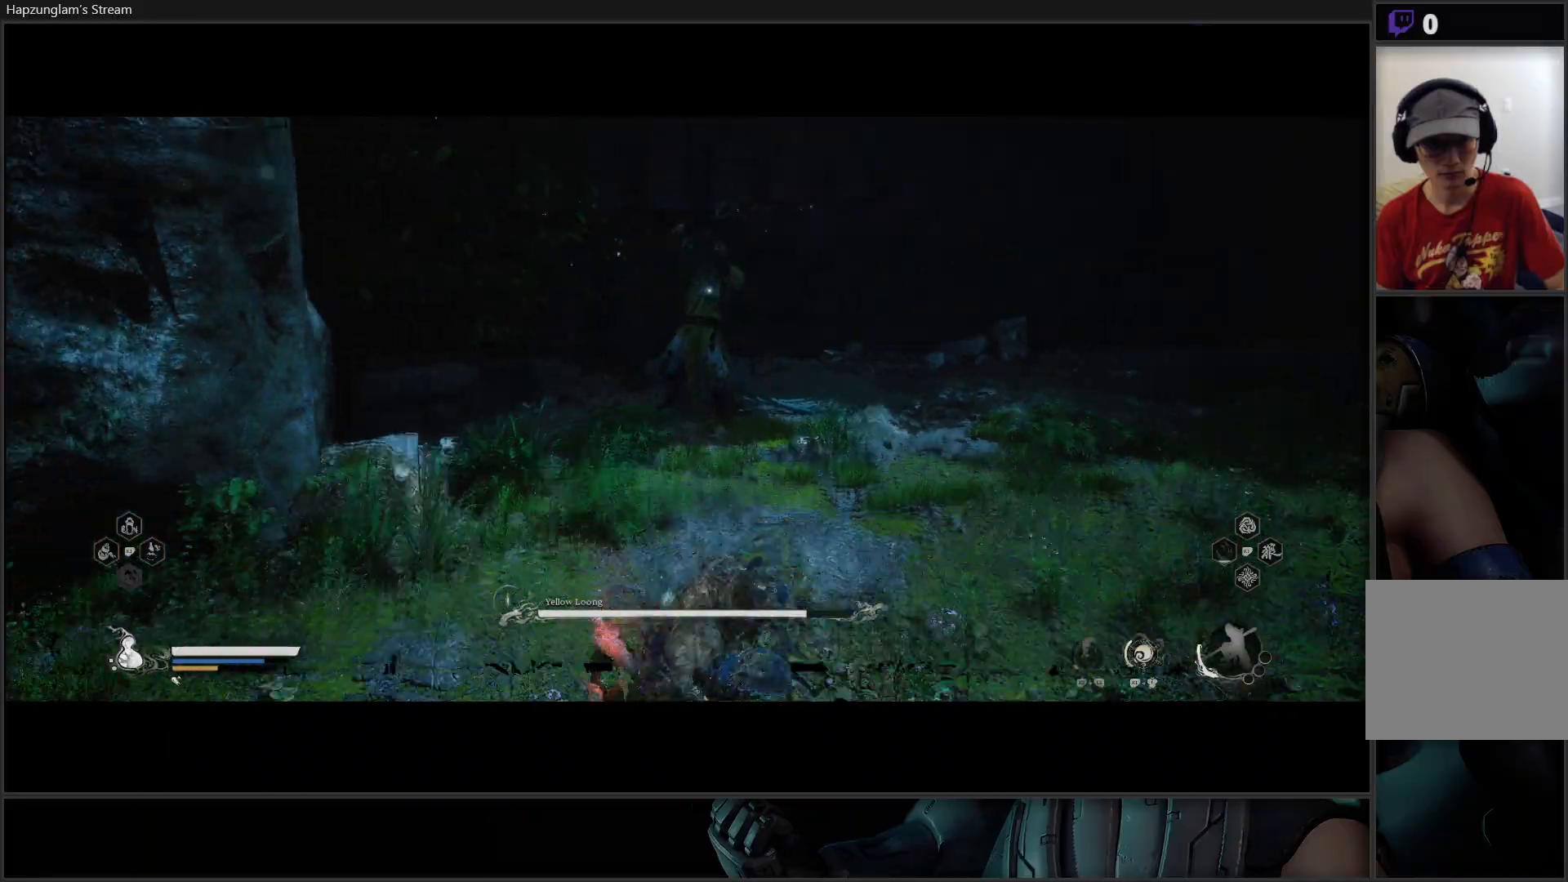
{"buttons": [], "left_stick": "down-right", "right_stick": "center", "events": [[317, "left_stick", "down-right"]]}
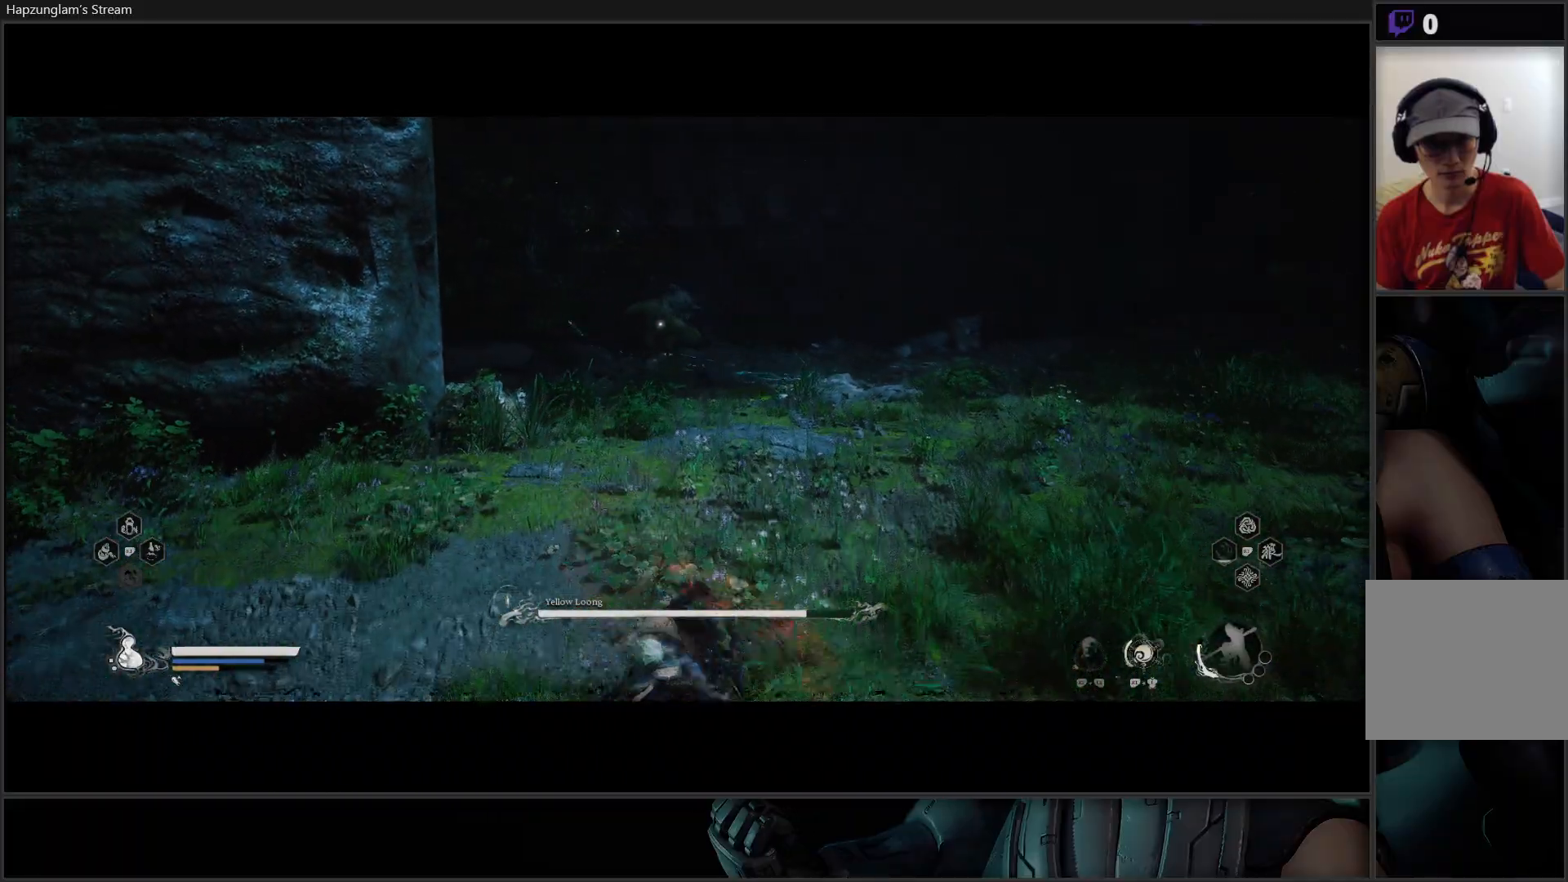
{"buttons": [], "left_stick": "down-right", "right_stick": "center", "events": []}
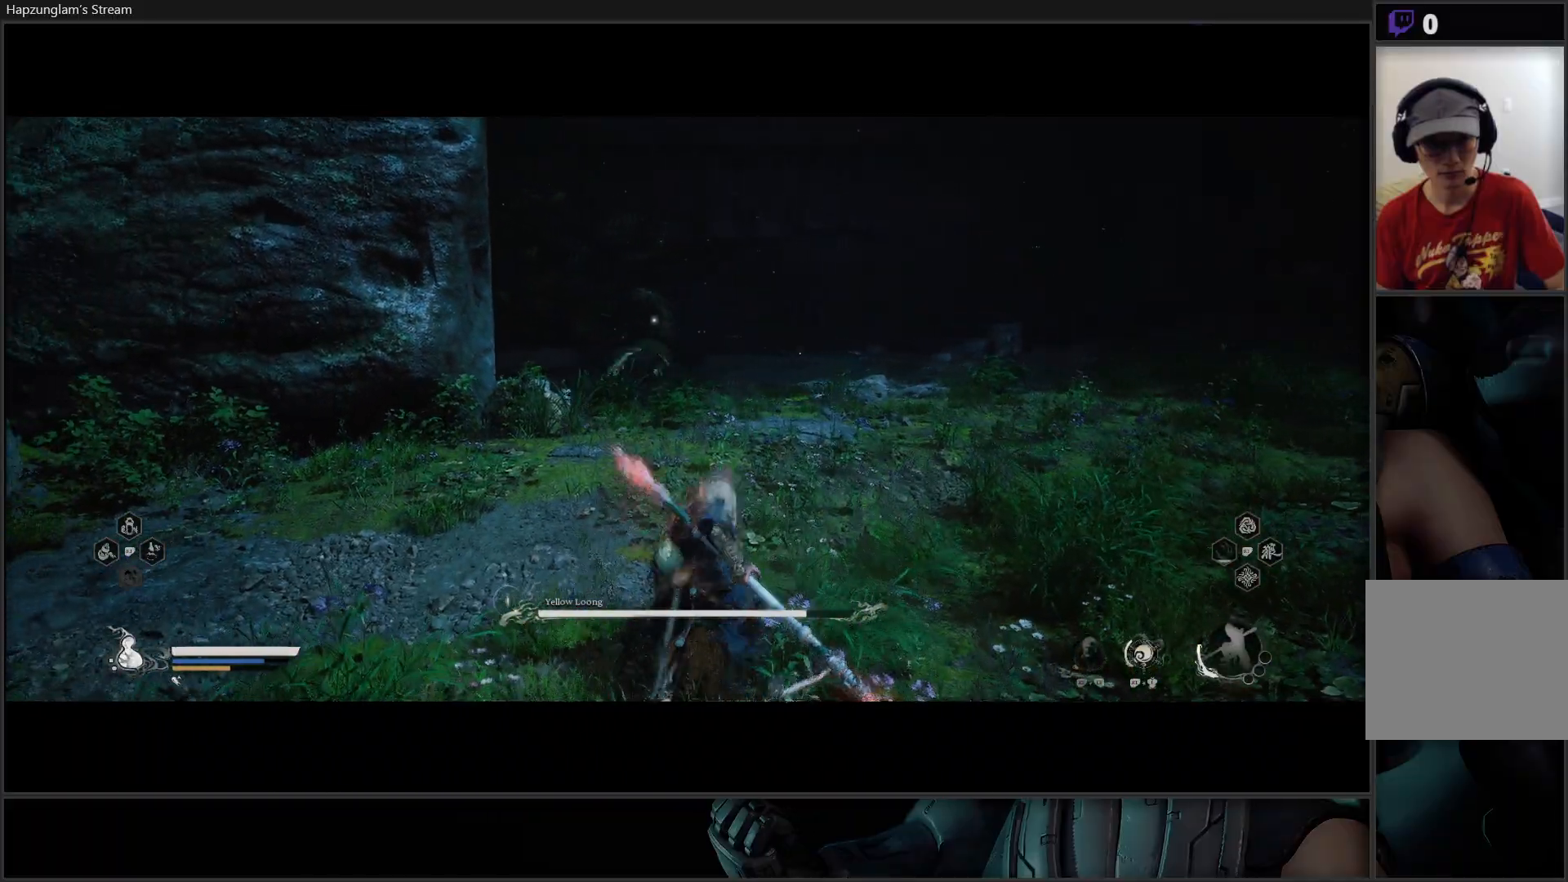
{"buttons": ["Y"], "left_stick": "right", "right_stick": "center", "events": [[116, "left_stick", "right"], [450, "Y", "down"]]}
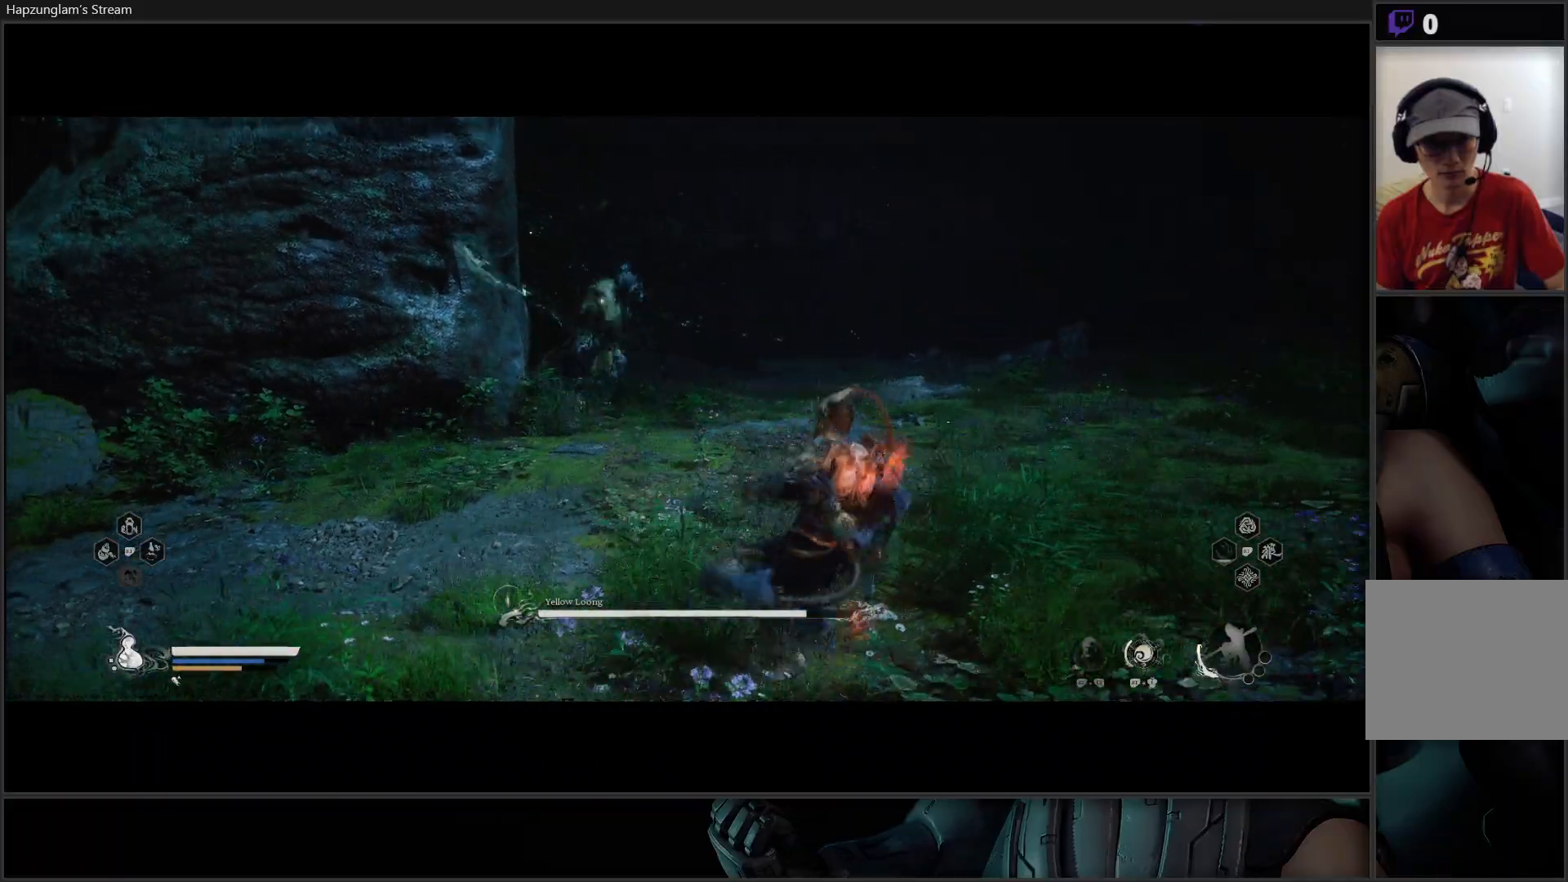
{"buttons": ["Y", "L3"], "left_stick": "down-right", "right_stick": "center", "events": [[484, "L3", "down"], [484, "left_stick", "down-right"]]}
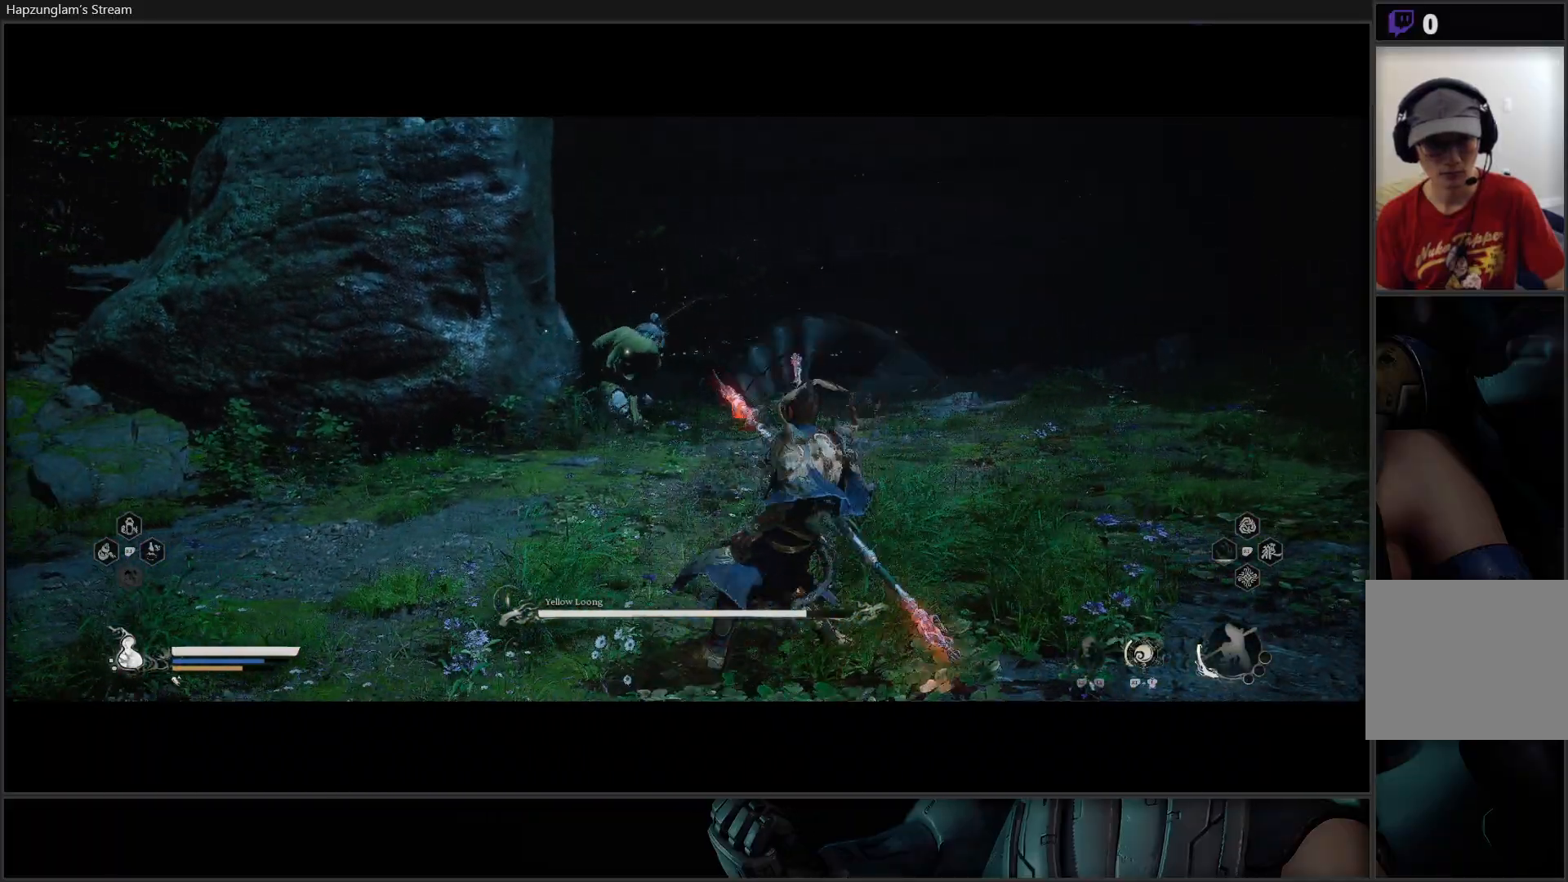
{"buttons": ["Y", "L3"], "left_stick": "down-right", "right_stick": "center", "events": []}
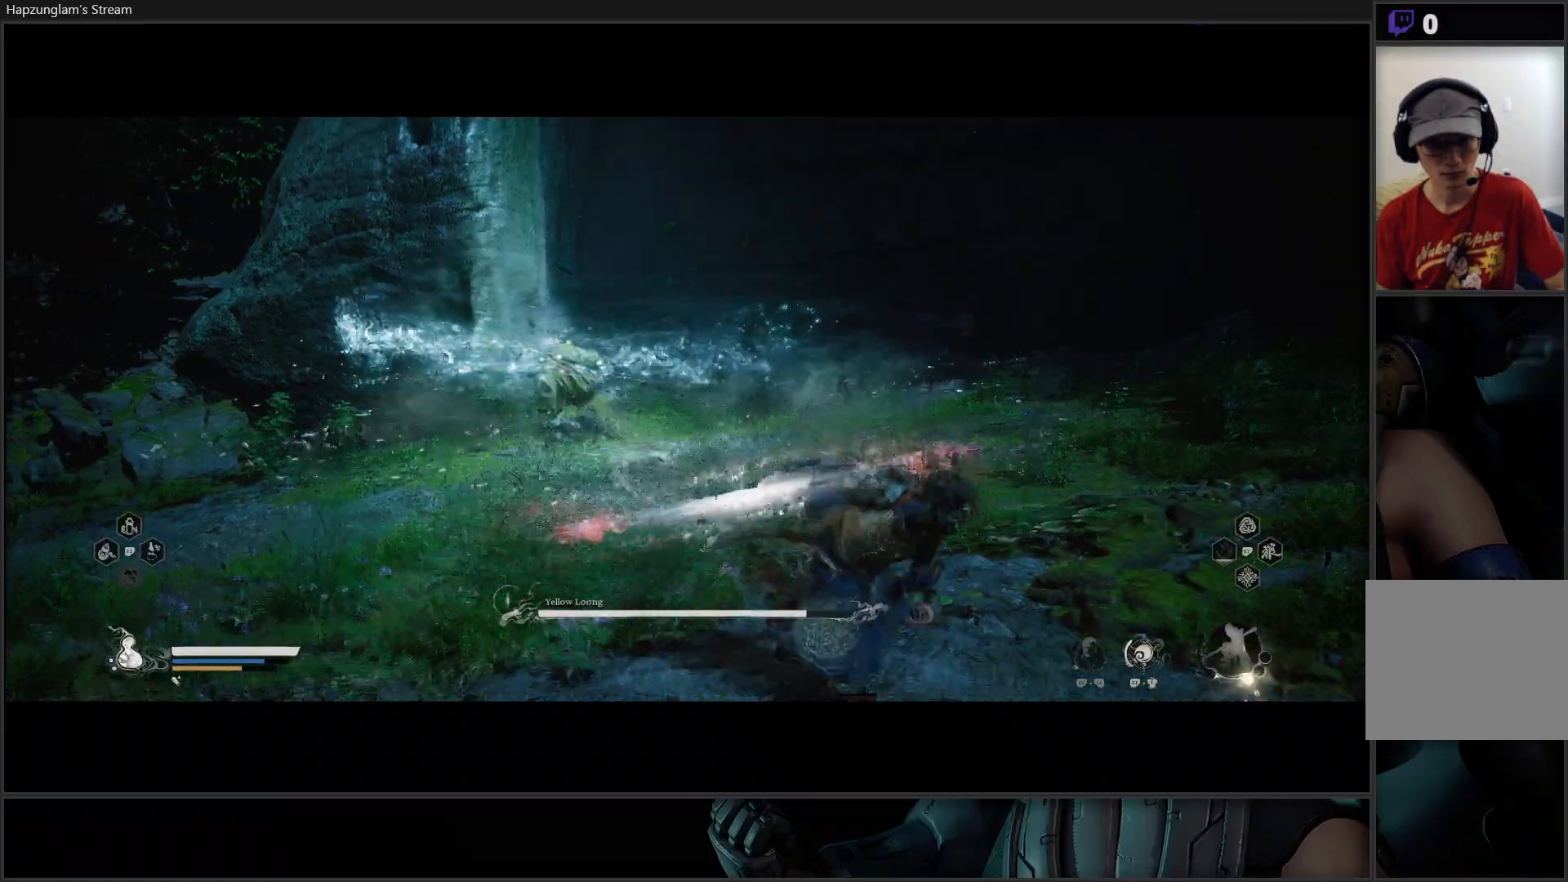
{"buttons": ["Y"], "left_stick": "up", "right_stick": "center", "events": [[34, "L3", "up"], [150, "left_stick", "up-right"], [234, "L3", "down"], [334, "L3", "up"], [484, "left_stick", "up"]]}
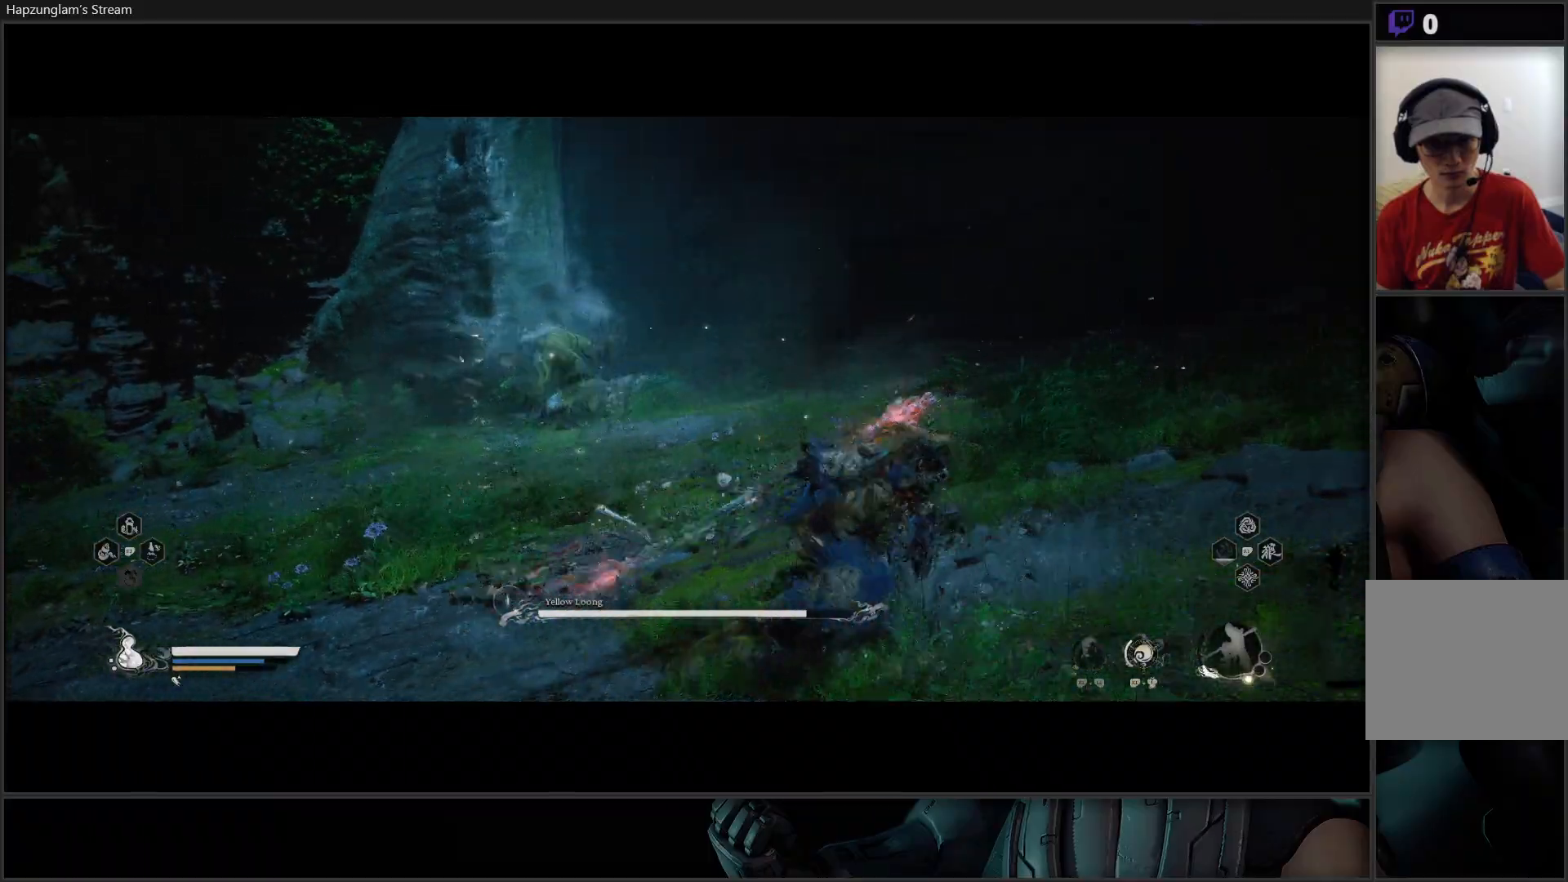
{"buttons": ["Y", "L3"], "left_stick": "up", "right_stick": "center", "events": [[83, "L3", "down"]]}
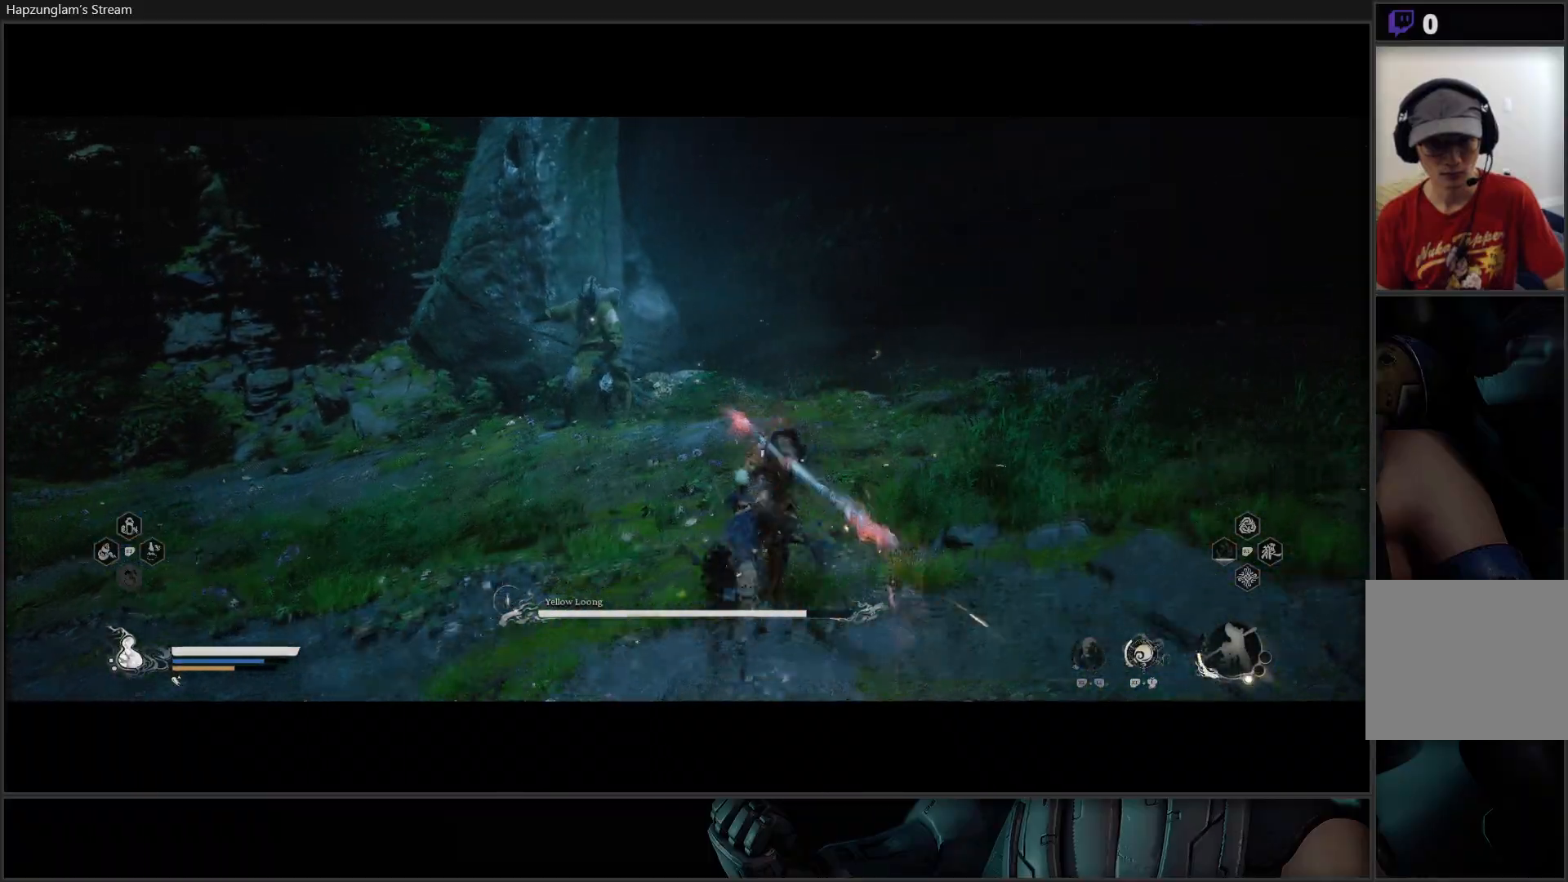
{"buttons": [], "left_stick": "up", "right_stick": "center", "events": [[34, "L3", "up"], [217, "Y", "up"]]}
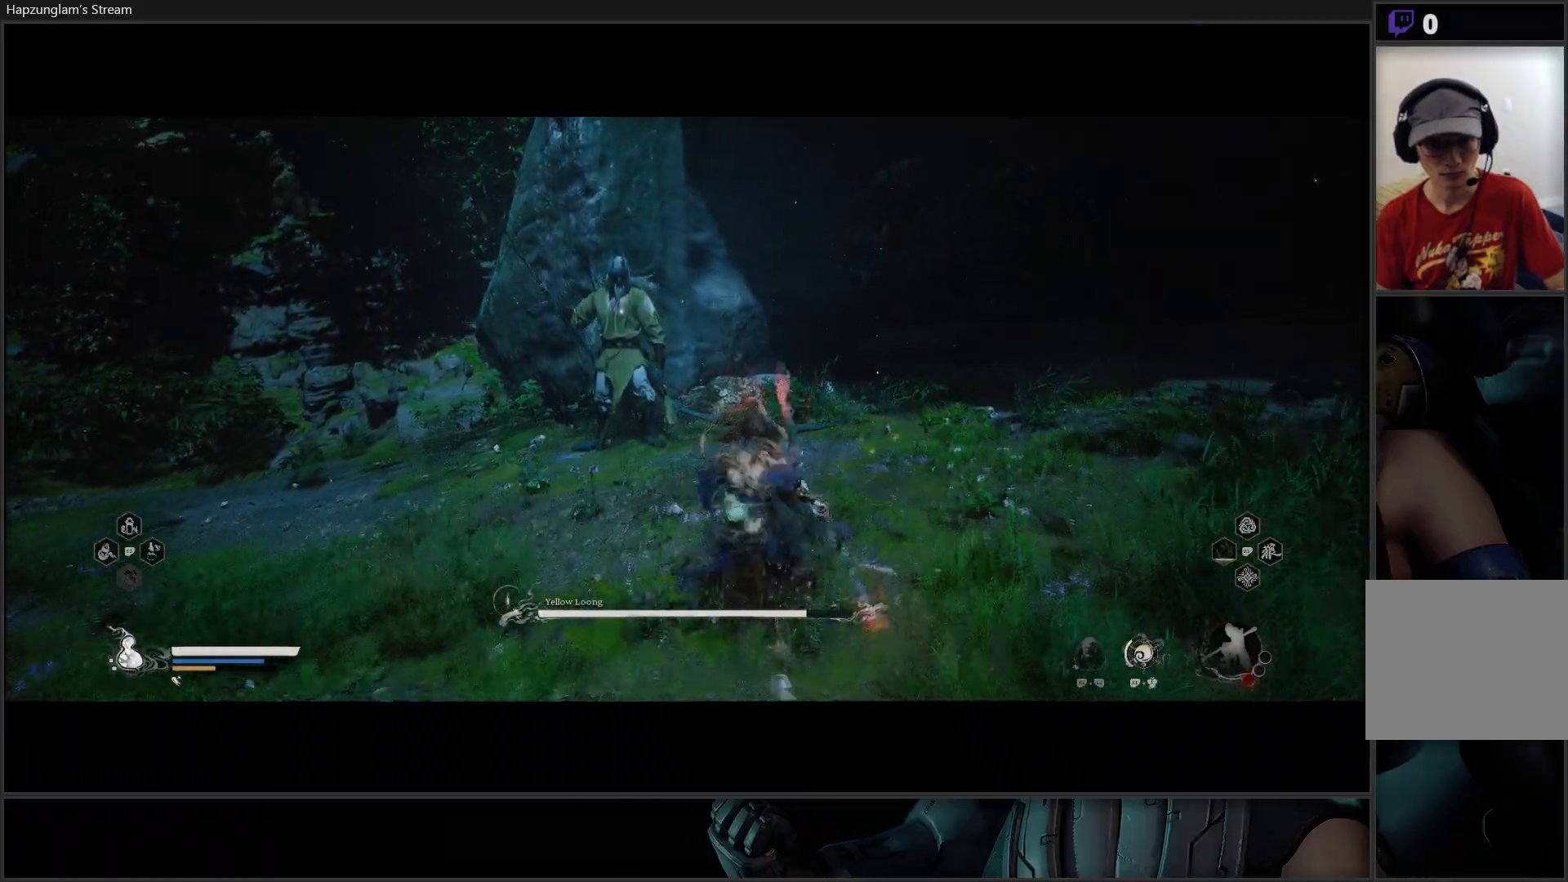
{"buttons": [], "left_stick": "center", "right_stick": "center", "events": [[16, "left_stick", "center"]]}
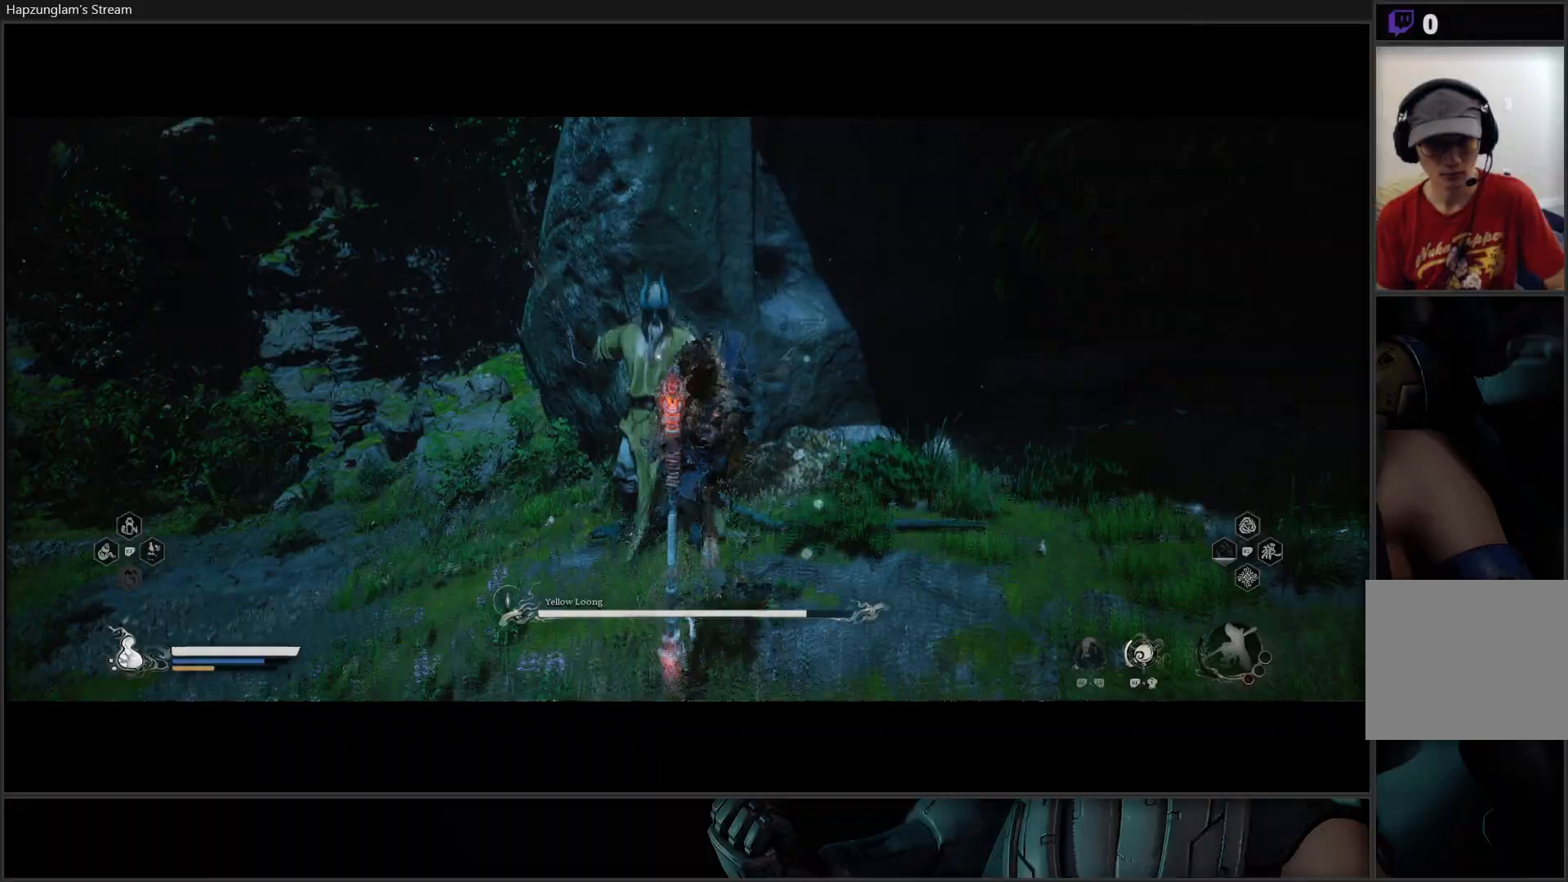
{"buttons": [], "left_stick": "center", "right_stick": "center", "events": []}
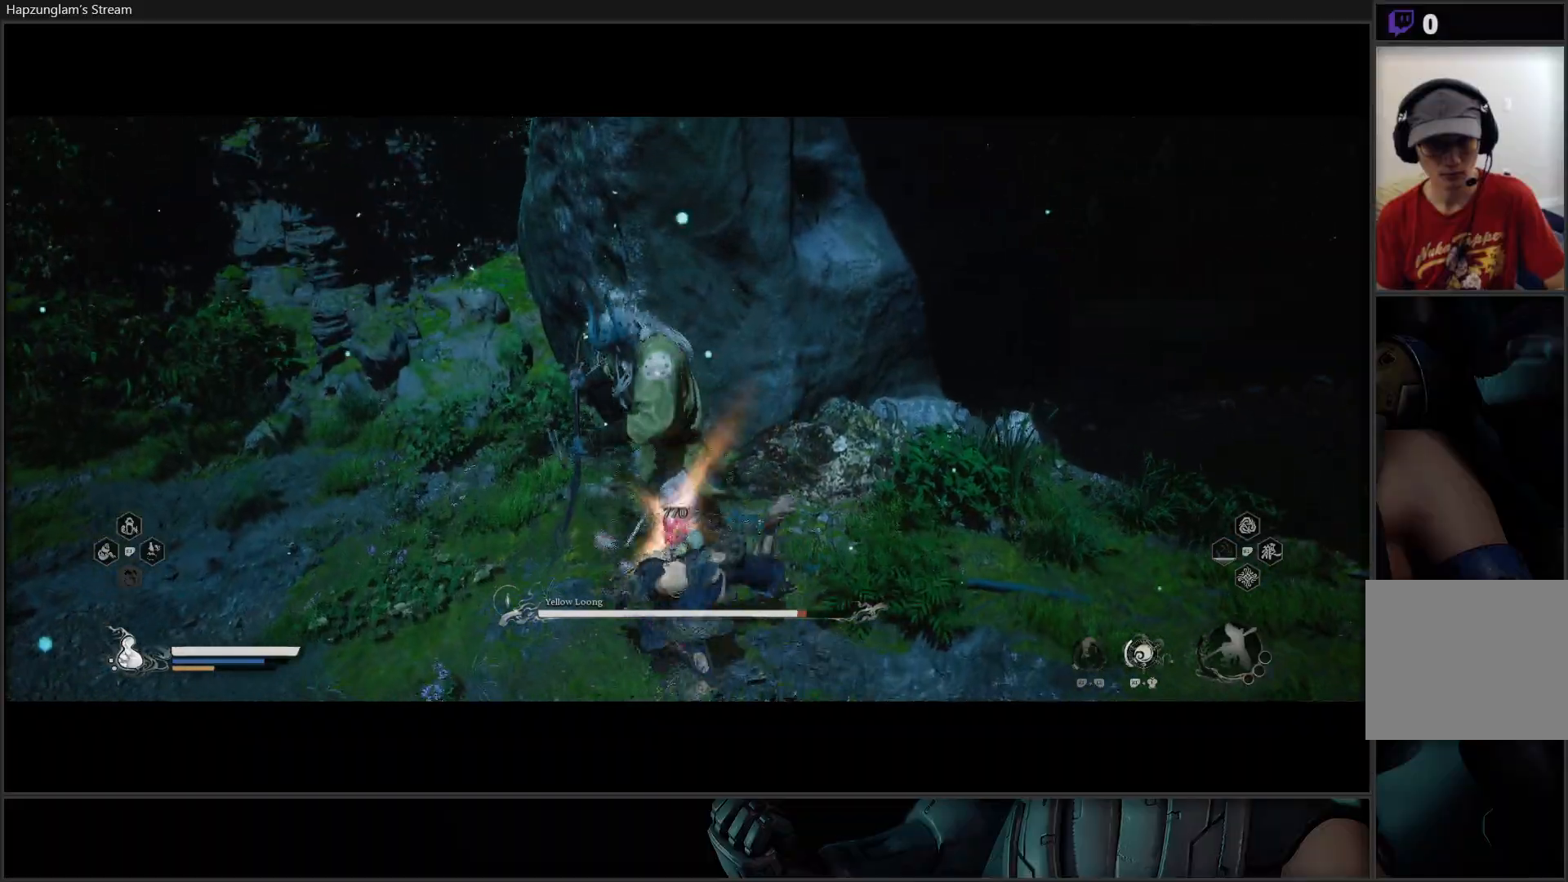
{"buttons": [], "left_stick": "down", "right_stick": "center", "events": [[433, "left_stick", "down"]]}
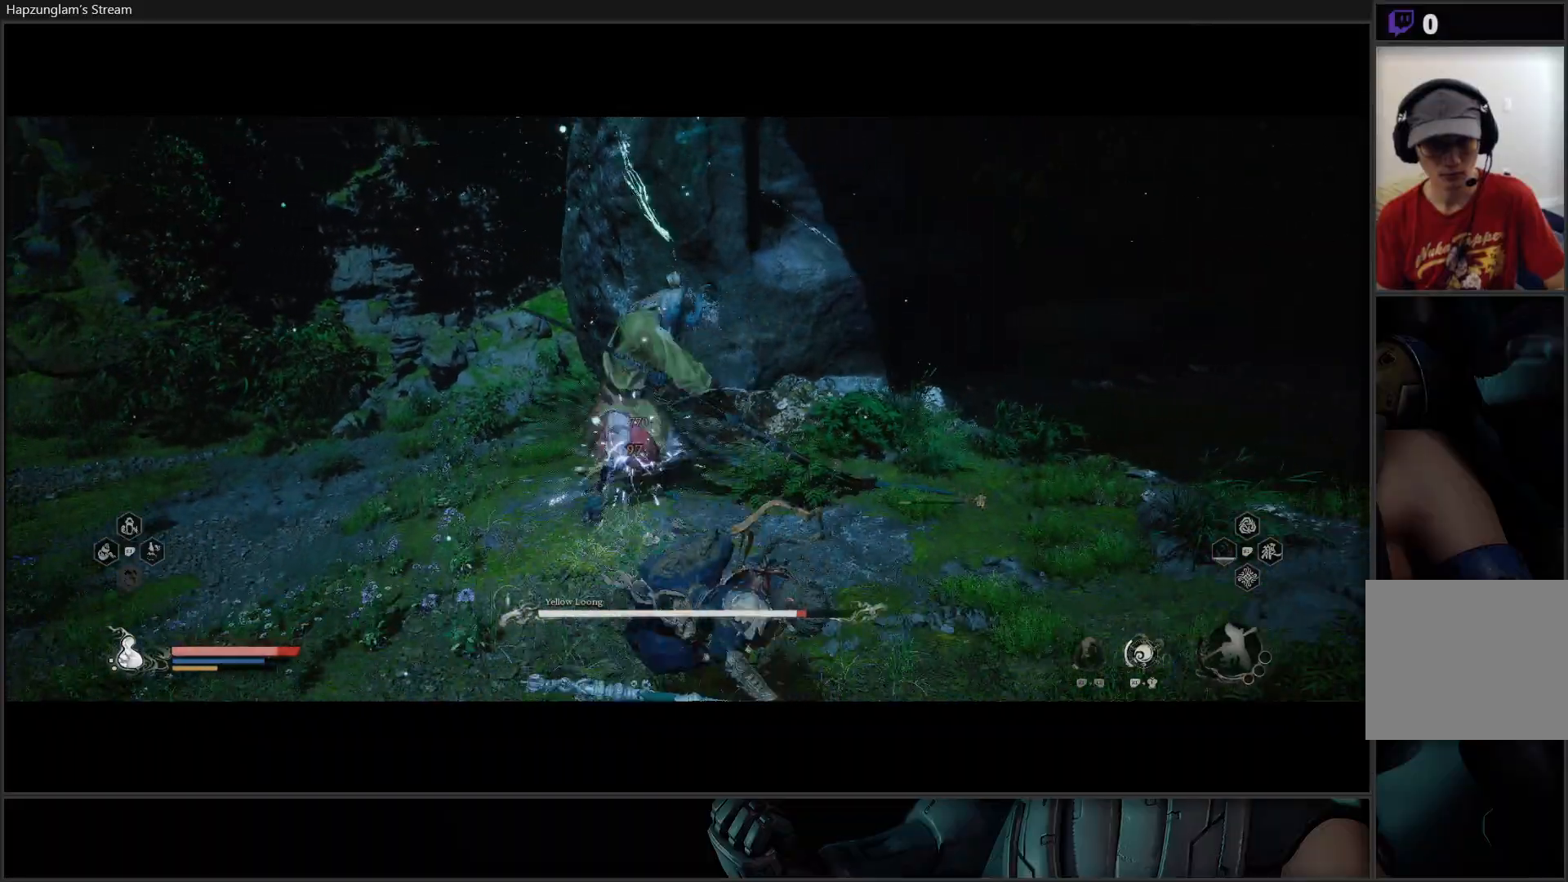
{"buttons": [], "left_stick": "down-left", "right_stick": "center", "events": [[17, "B", "down"], [167, "B", "up"], [167, "left_stick", "down-left"], [184, "B", "down"], [334, "B", "up"], [384, "B", "down"], [484, "B", "up"]]}
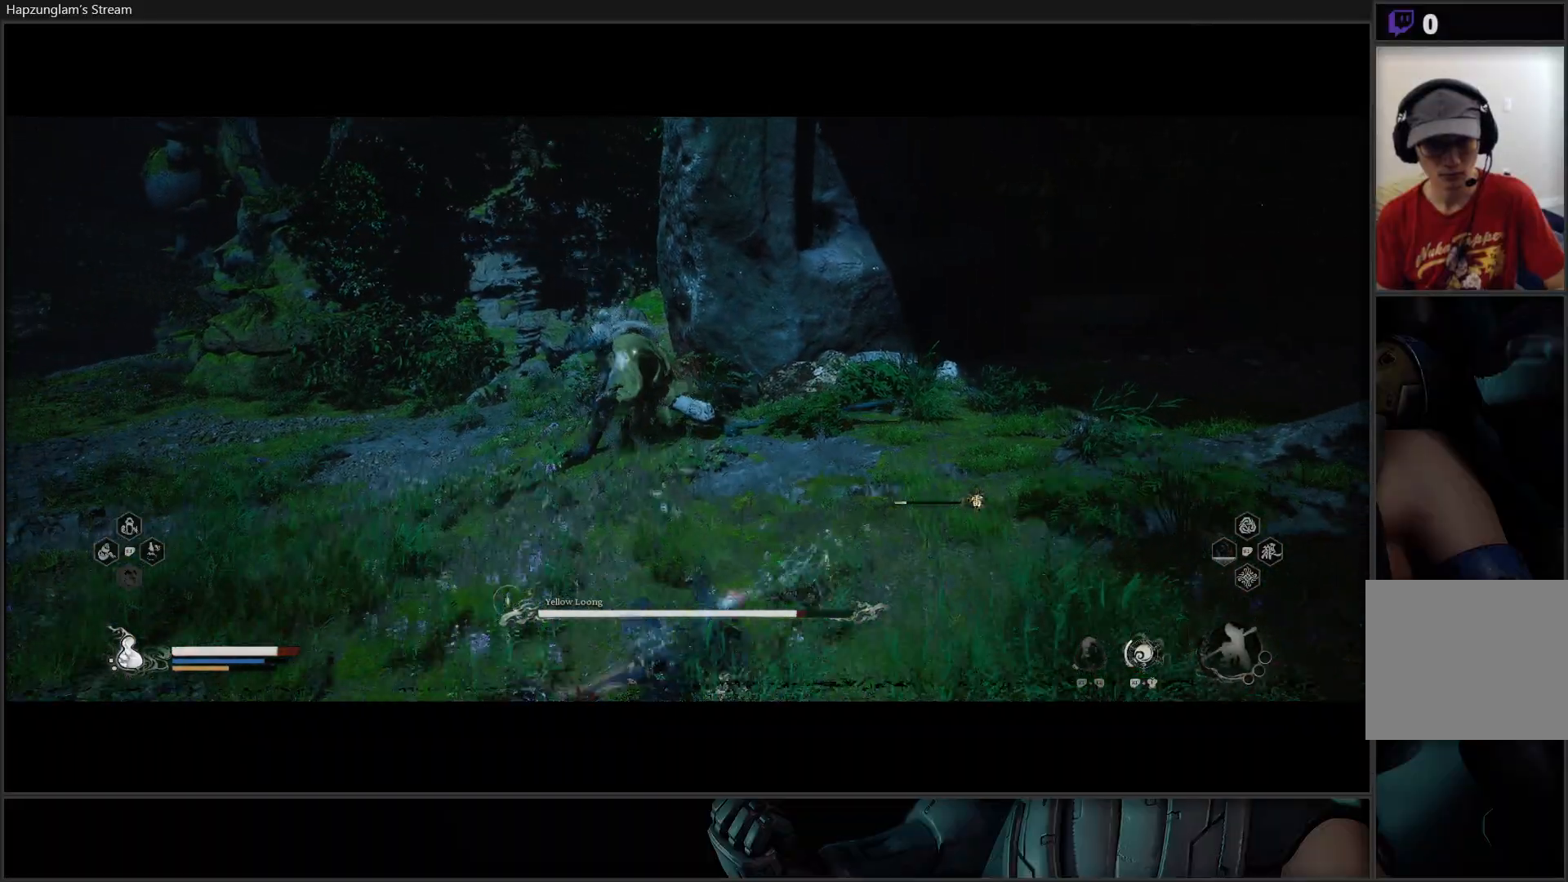
{"buttons": ["B"], "left_stick": "left", "right_stick": "center", "events": [[383, "left_stick", "left"], [450, "B", "down"]]}